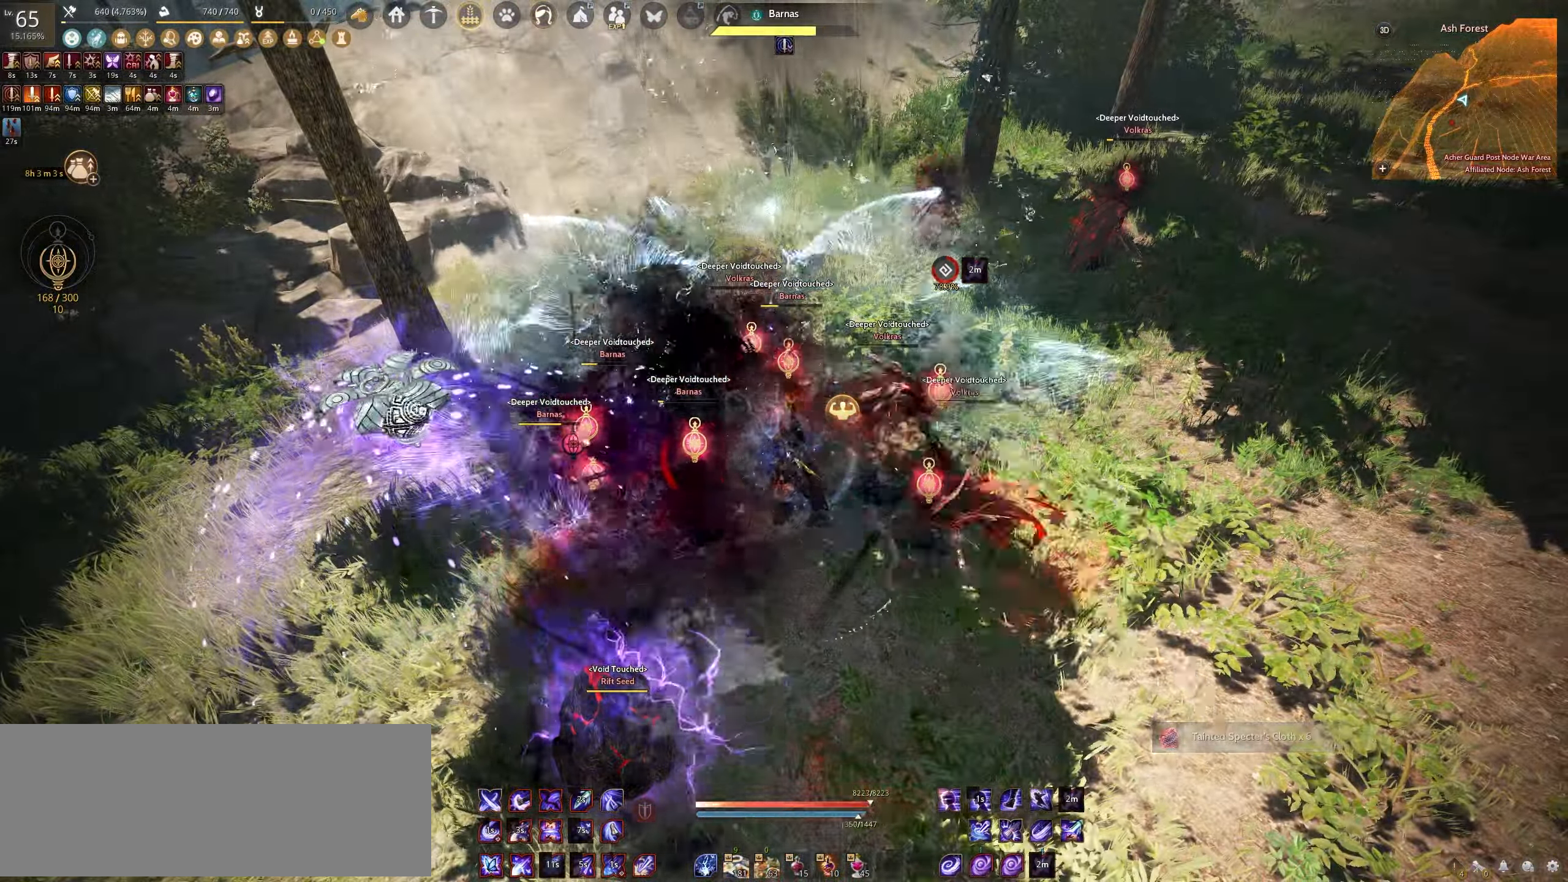
Gameplay with keyboard and mouse; each line is a JSON object with the keys and mouse buttons held at the frame after it. "events" lists presses ("down") and releases ("up") of "a", "c", "d", "e", "f", "q", "s", "shift", "space", "tab", "w", "x", "z", "mouse_left" and "mouse_right" between this image and that frame as [ms after this image, input, new state], when the widget could be followed in between. "mouse_left", "mouse_right" = the "left", "right" buttons of the "mouse" list. No other keys are recorded. Mouse movement is not recorded.
{"keys": ["s", "shift"], "mouse": [], "events": [[133, "shift", "up"], [167, "mouse_right", "up"], [267, "s", "down"], [267, "shift", "down"]]}
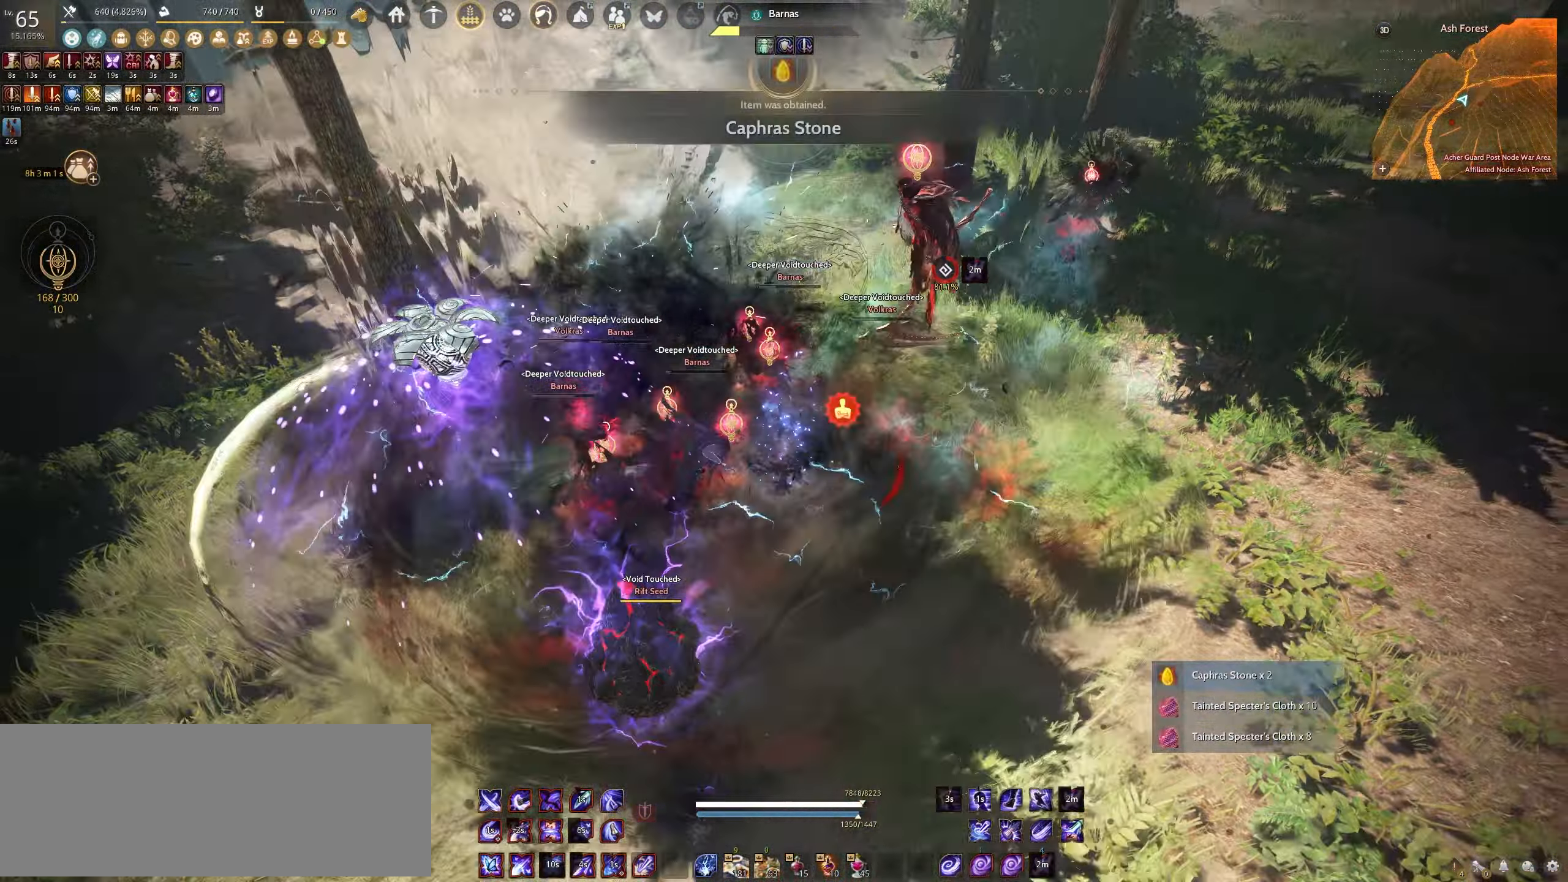
{"keys": ["e", "s"], "mouse": [], "events": [[83, "shift", "up"], [200, "e", "down"]]}
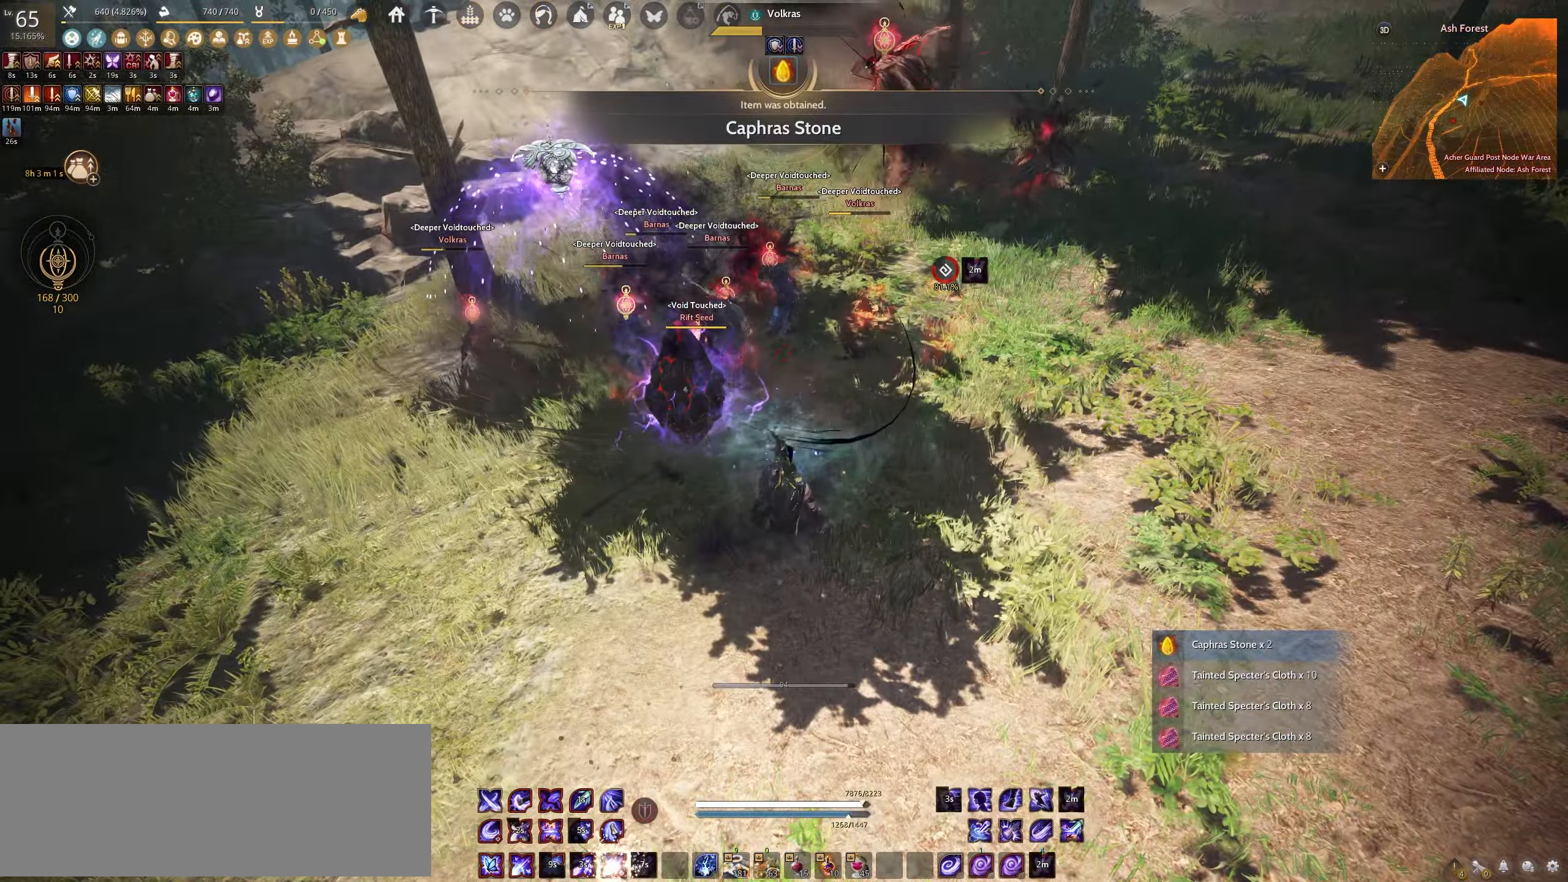
{"keys": ["s"], "mouse": ["left"], "events": [[50, "mouse_left", "down"], [83, "e", "up"]]}
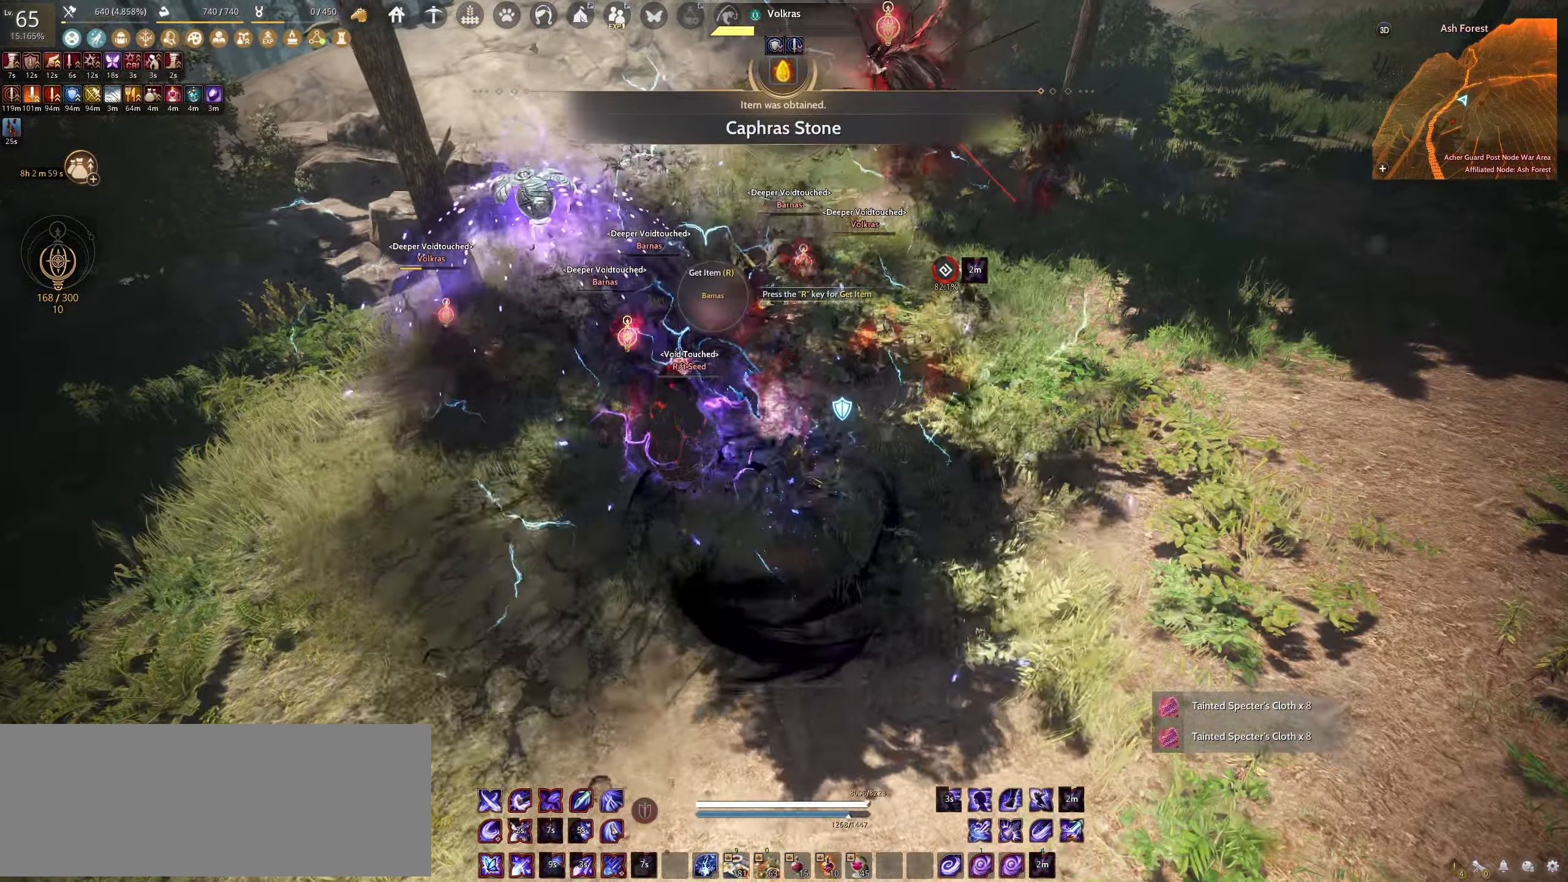
{"keys": ["f"], "mouse": [], "events": [[33, "s", "up"], [67, "f", "down"], [67, "mouse_left", "up"]]}
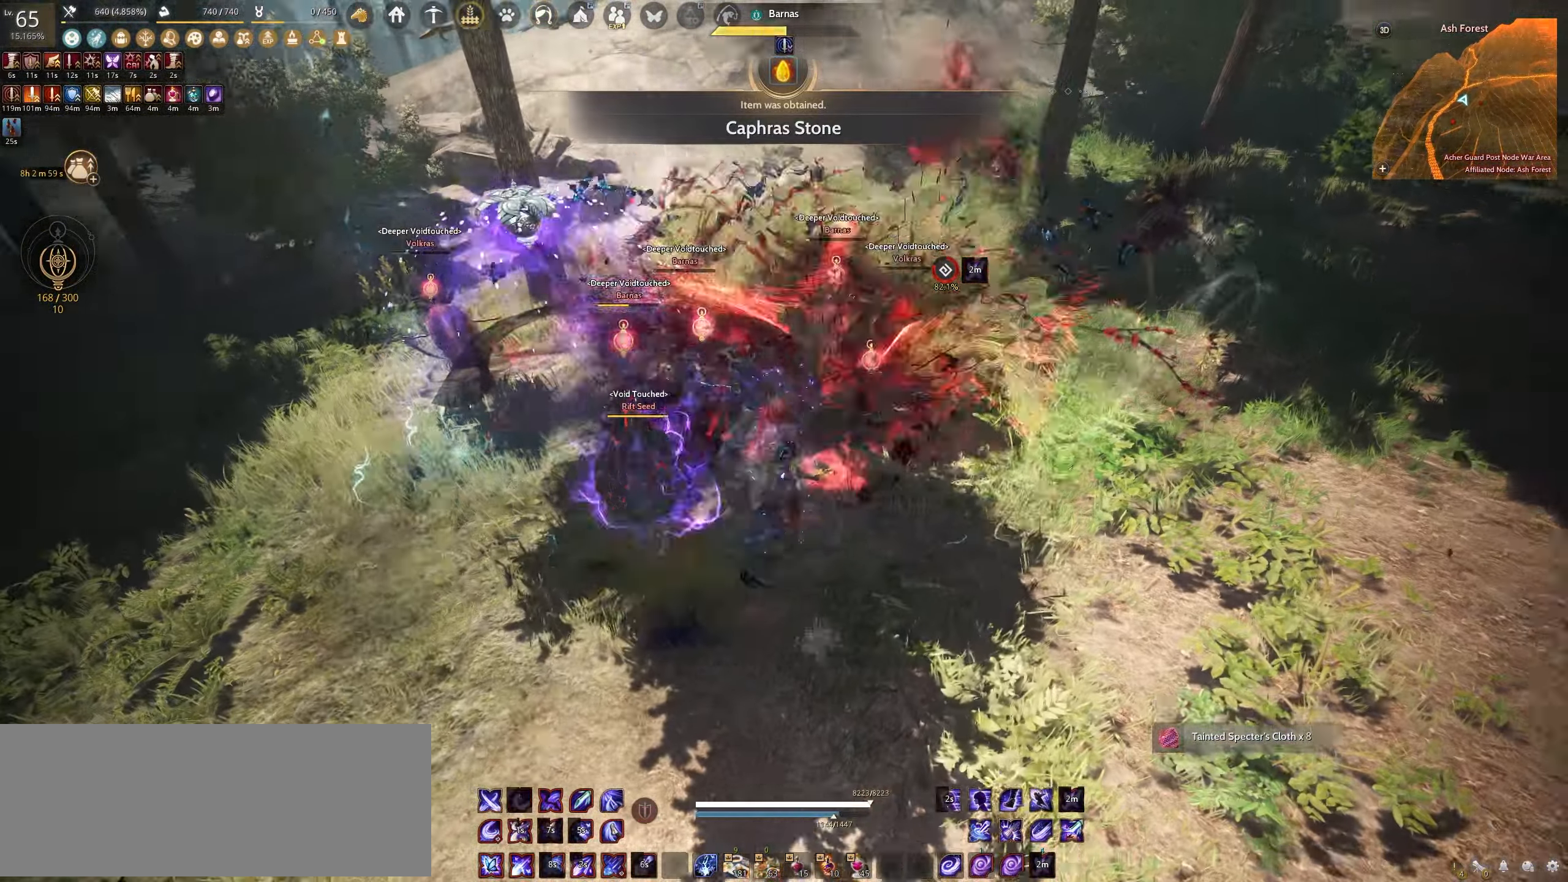
{"keys": ["f"], "mouse": [], "events": []}
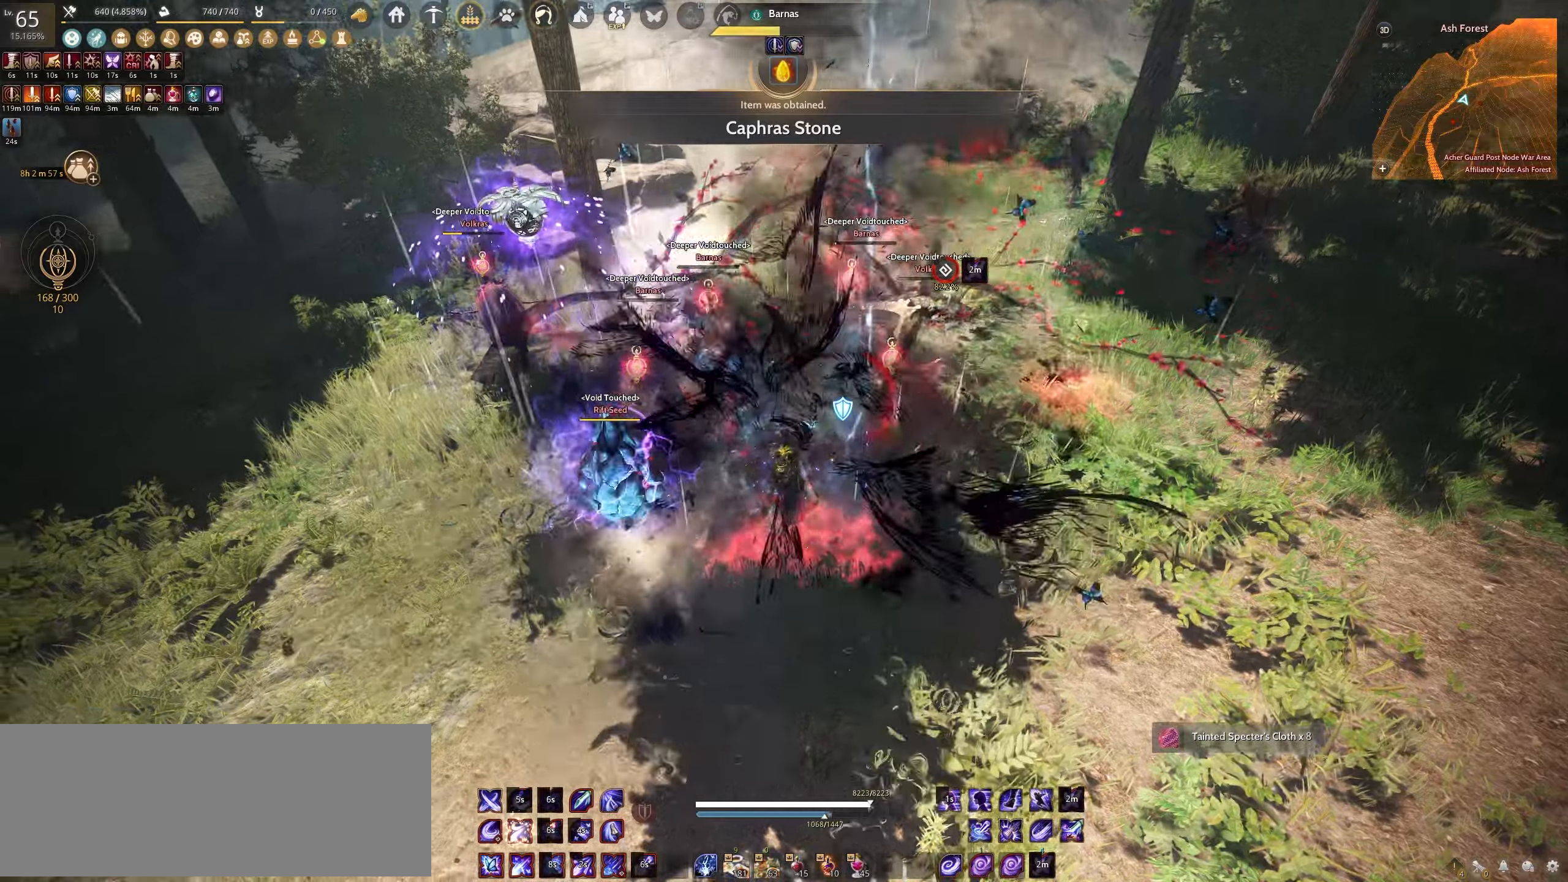
{"keys": ["f"], "mouse": [], "events": []}
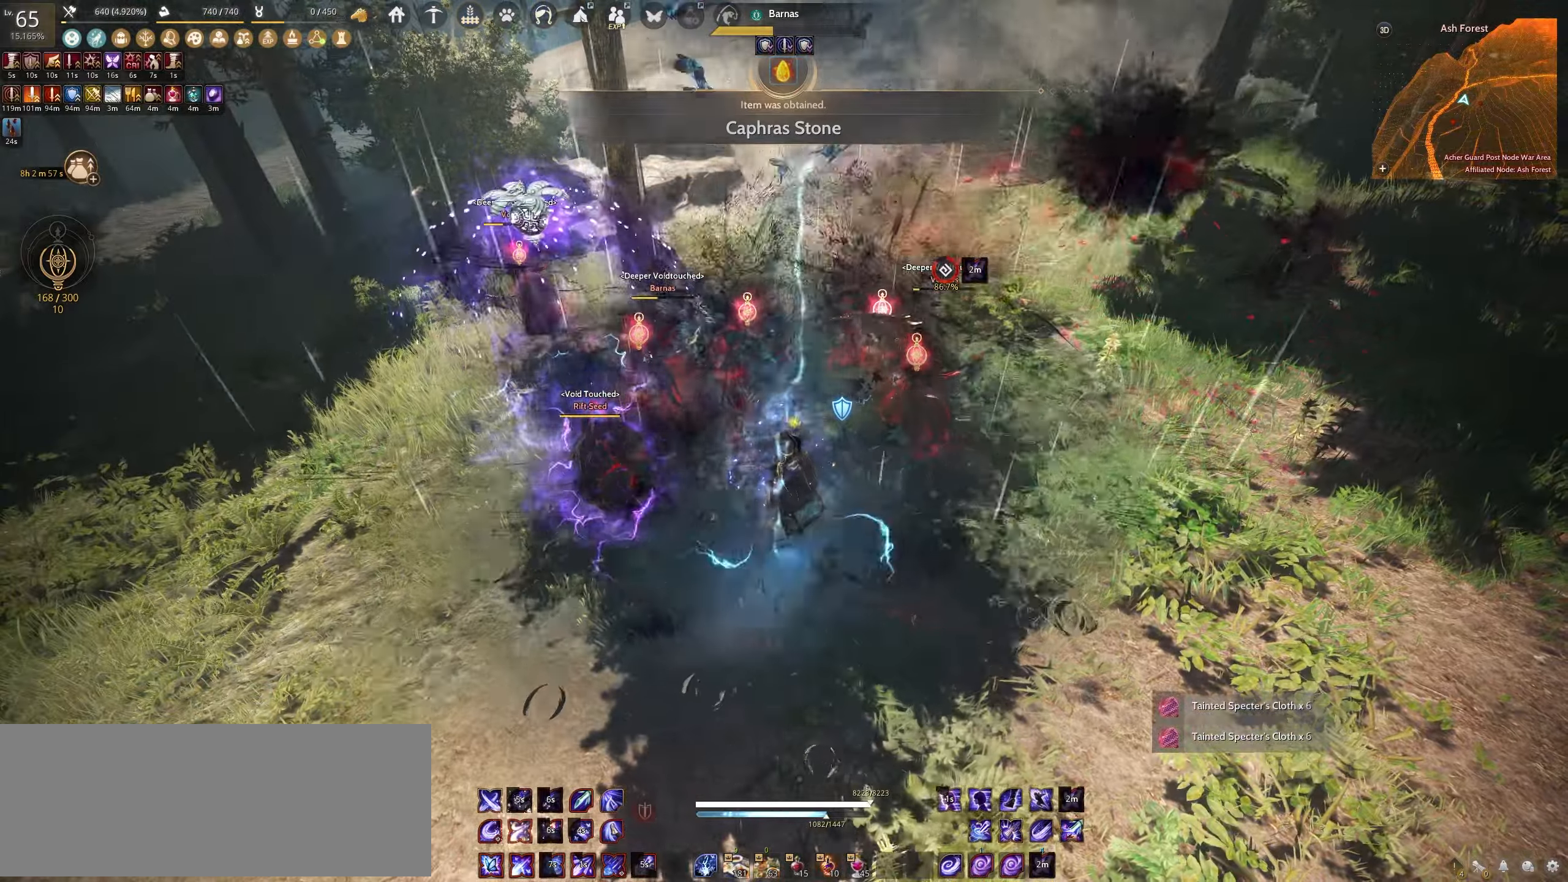
{"keys": ["shift"], "mouse": [], "events": [[67, "f", "up"], [167, "shift", "down"], [200, "s", "down"], [483, "s", "up"]]}
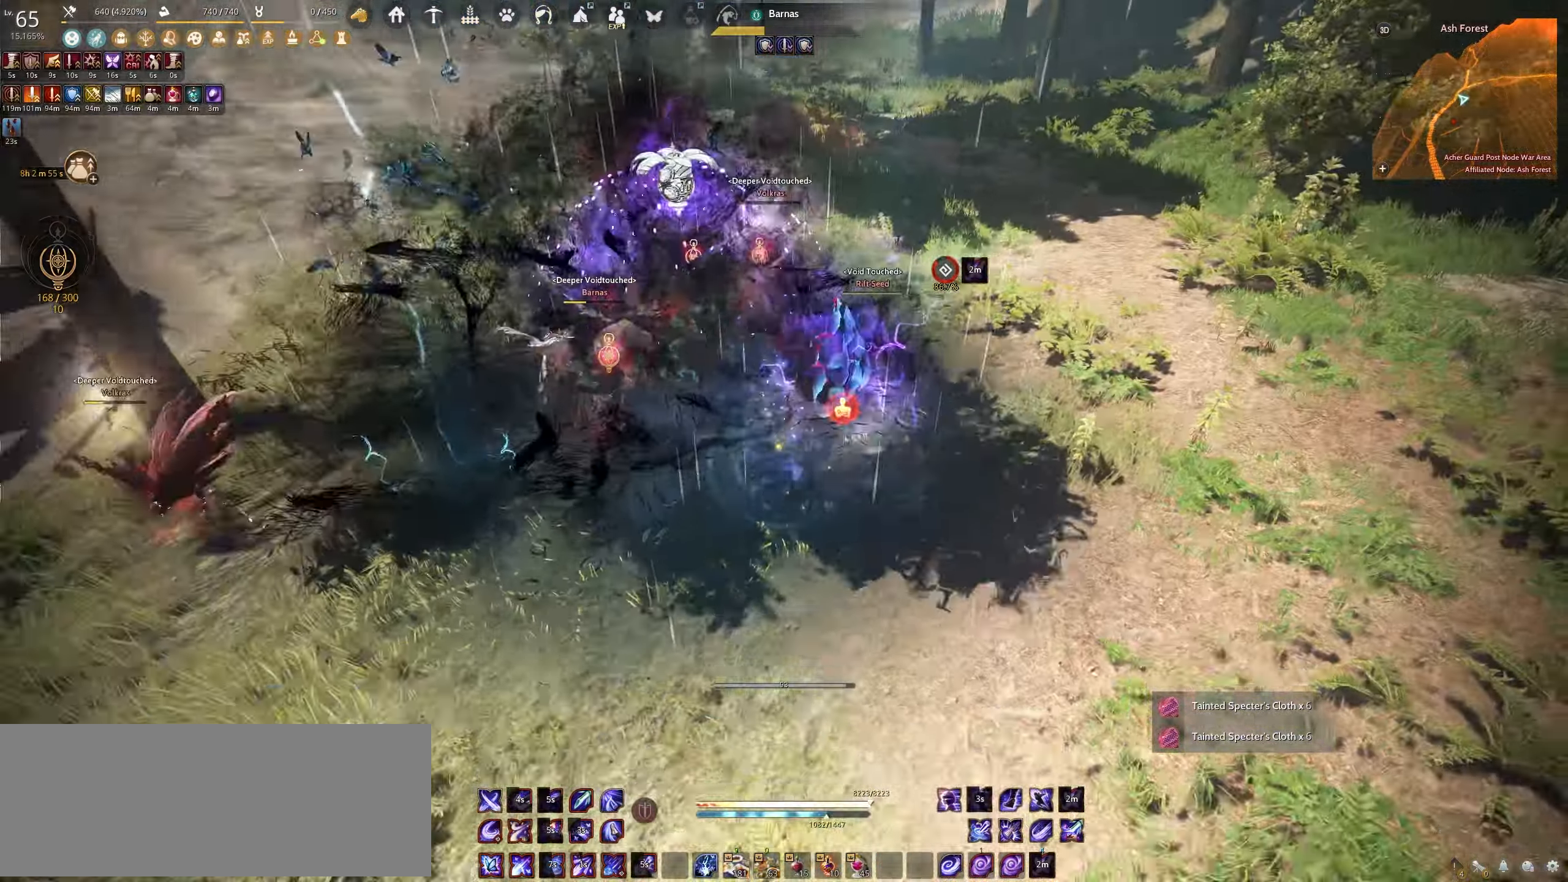
{"keys": ["w"], "mouse": [], "events": [[100, "f", "down"], [400, "f", "up"], [417, "shift", "up"], [500, "w", "down"]]}
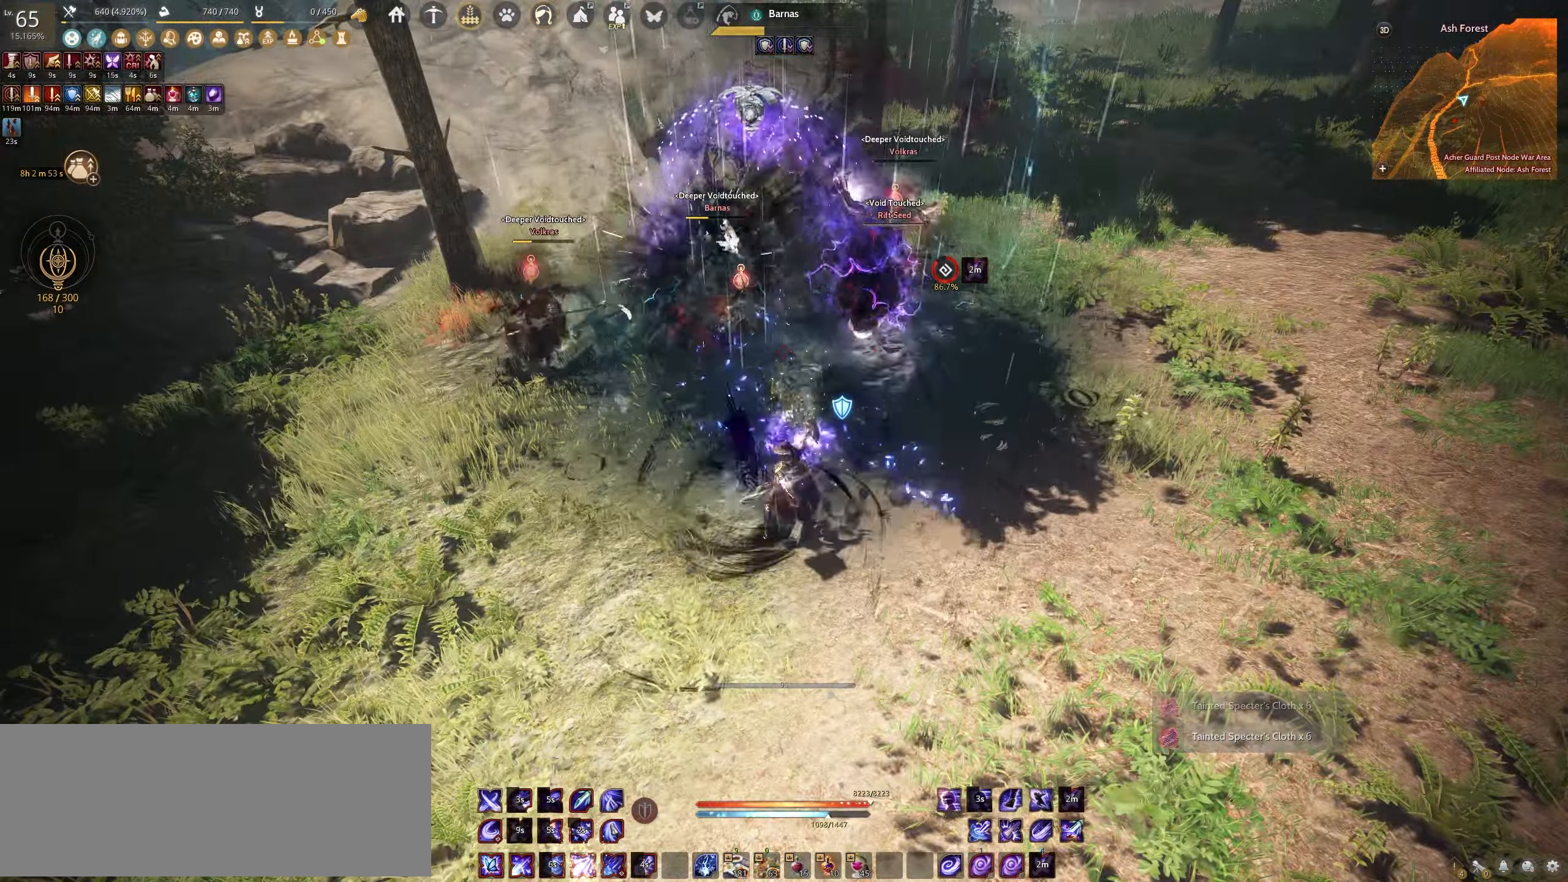
{"keys": ["e", "w"], "mouse": [], "events": [[17, "e", "down"]]}
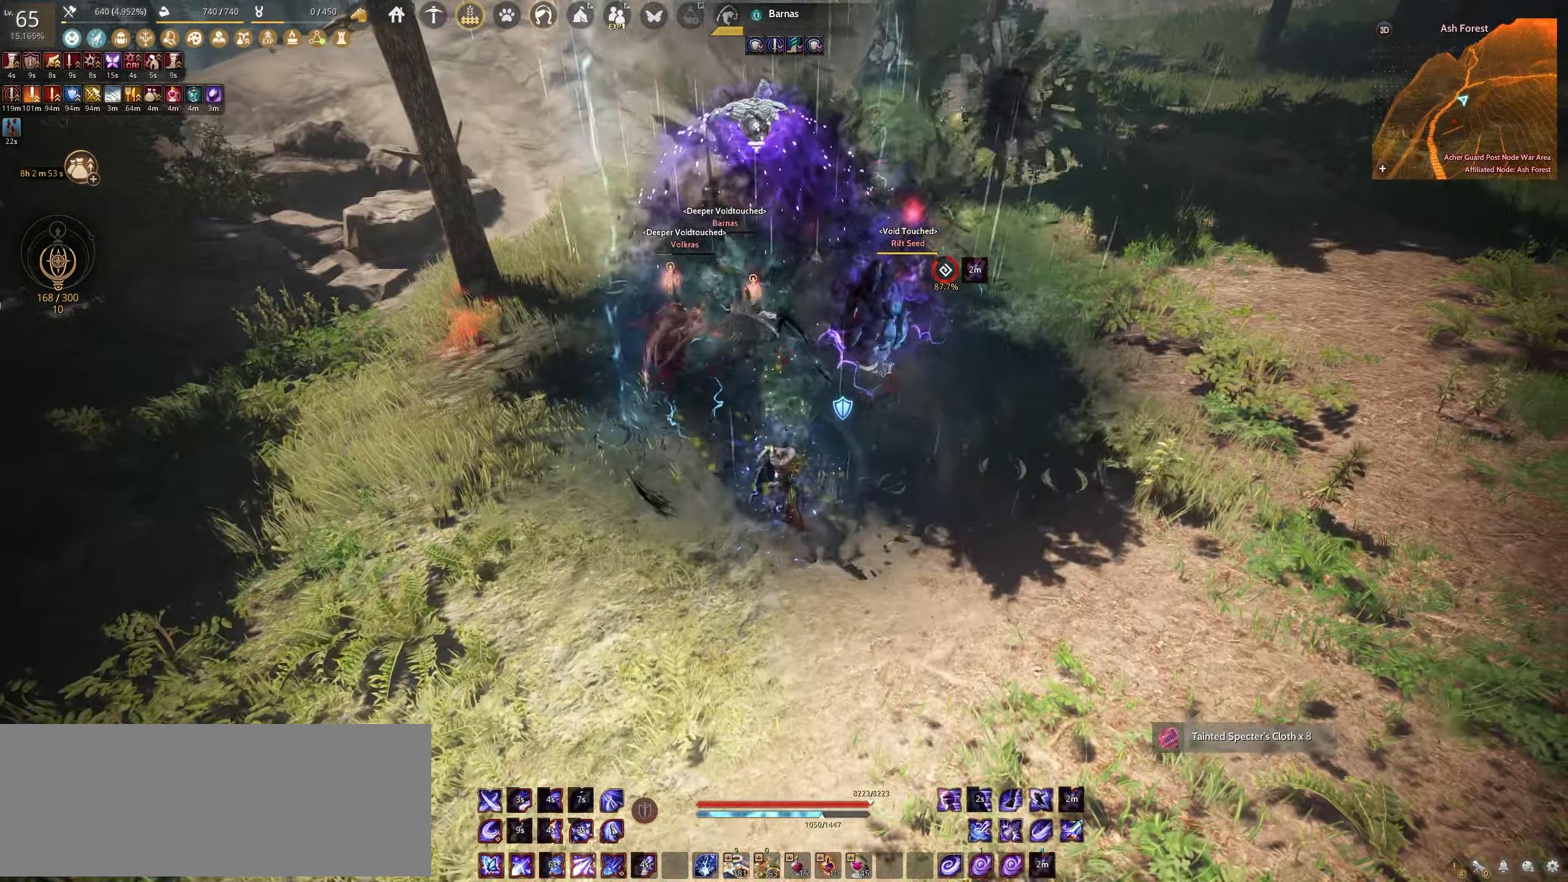
{"keys": ["e"], "mouse": [], "events": [[83, "w", "up"]]}
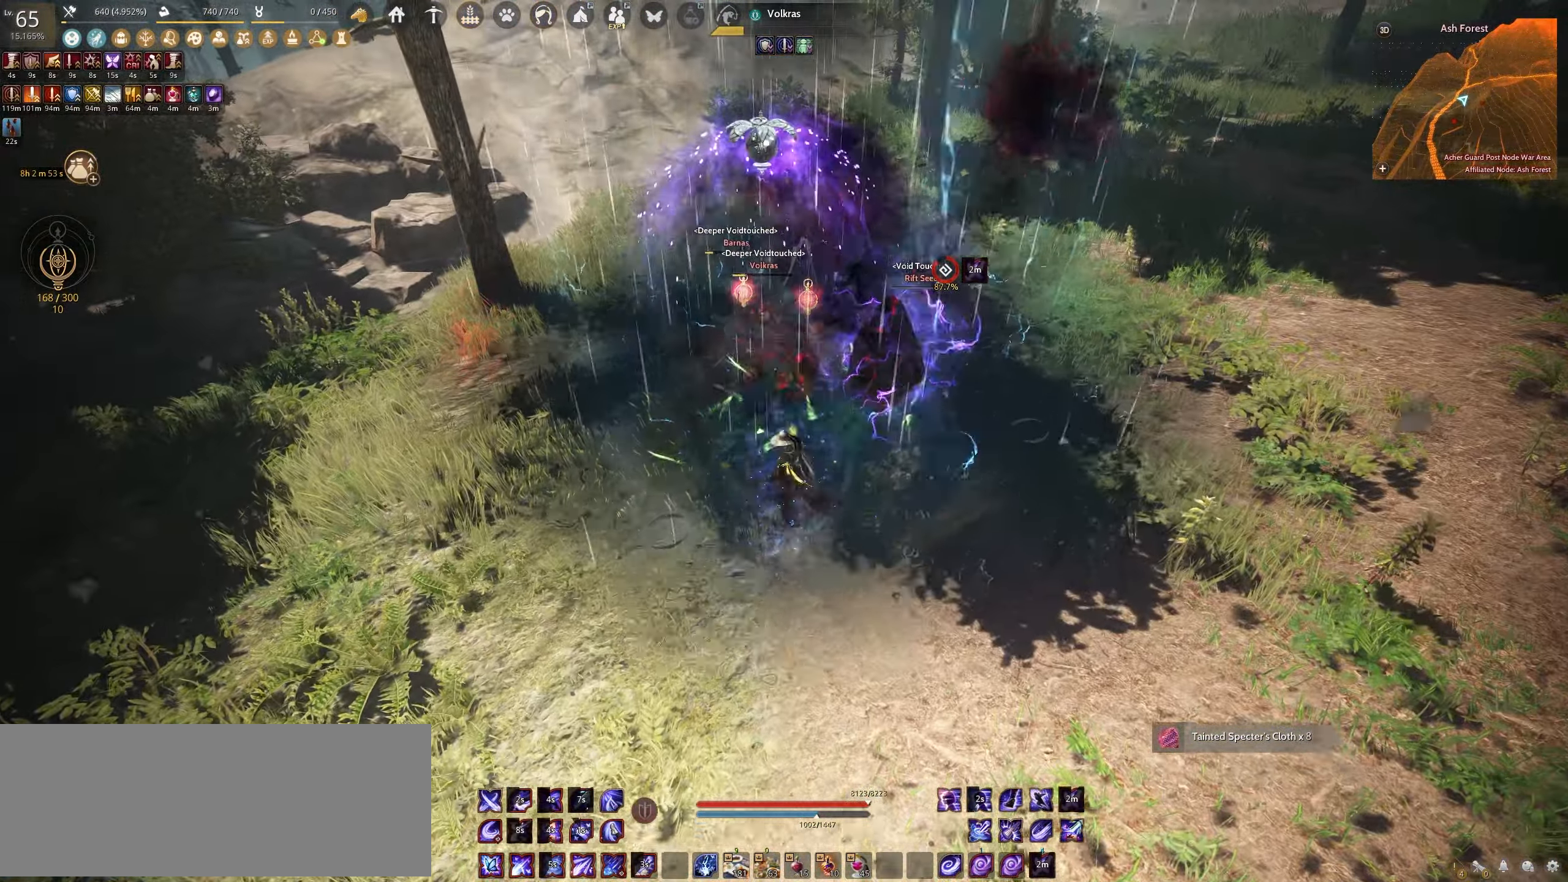
{"keys": ["w"], "mouse": [], "events": [[367, "e", "up"], [483, "w", "down"]]}
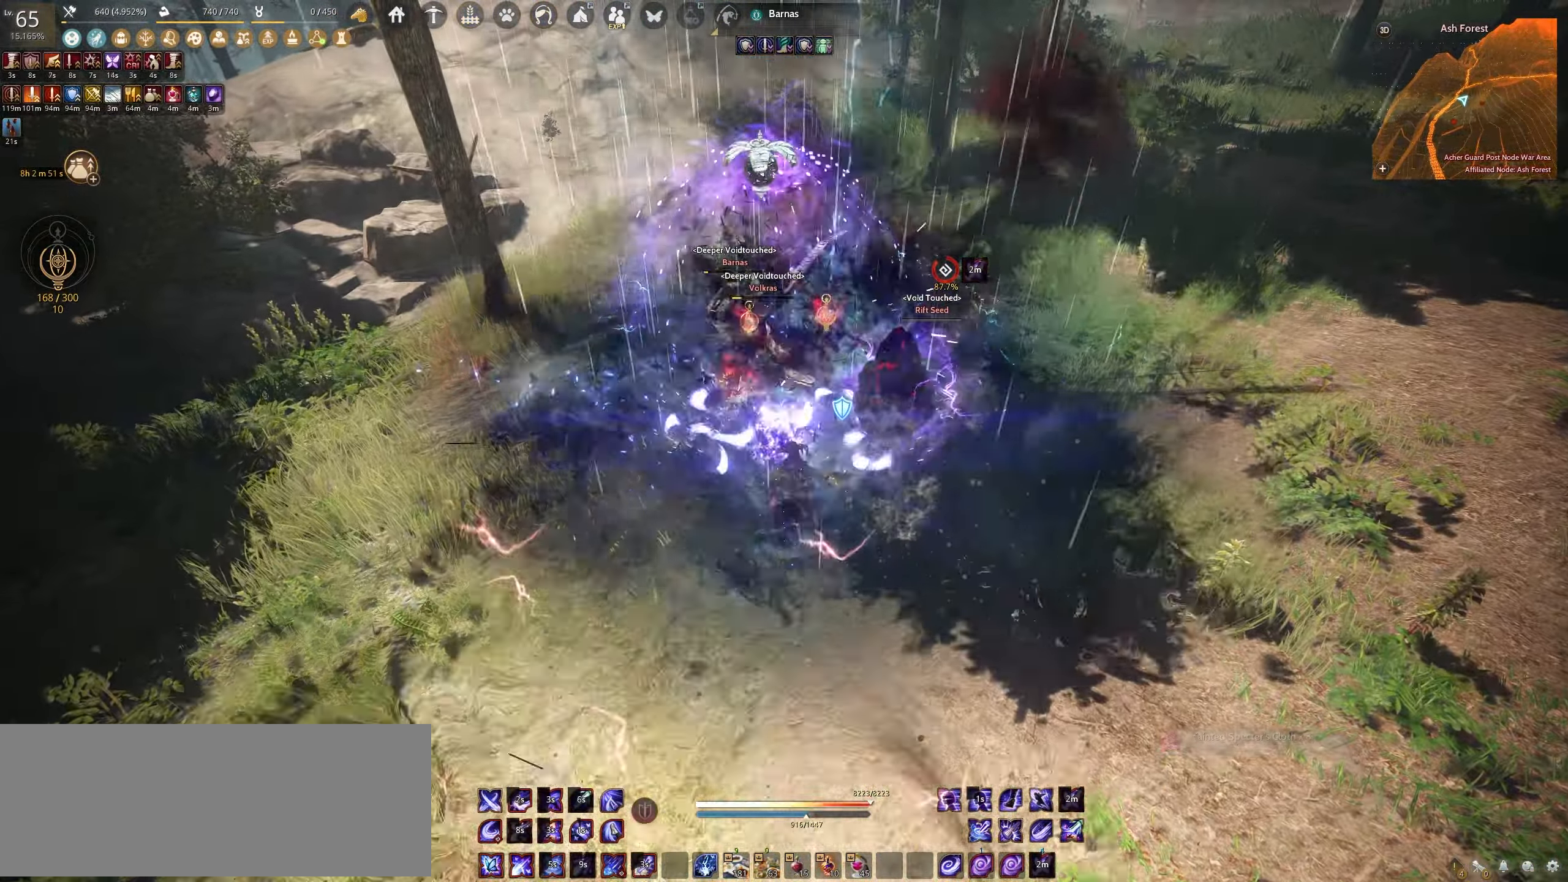
{"keys": ["space"], "mouse": [], "events": [[17, "c", "down"], [317, "c", "up"], [317, "w", "up"], [450, "space", "down"]]}
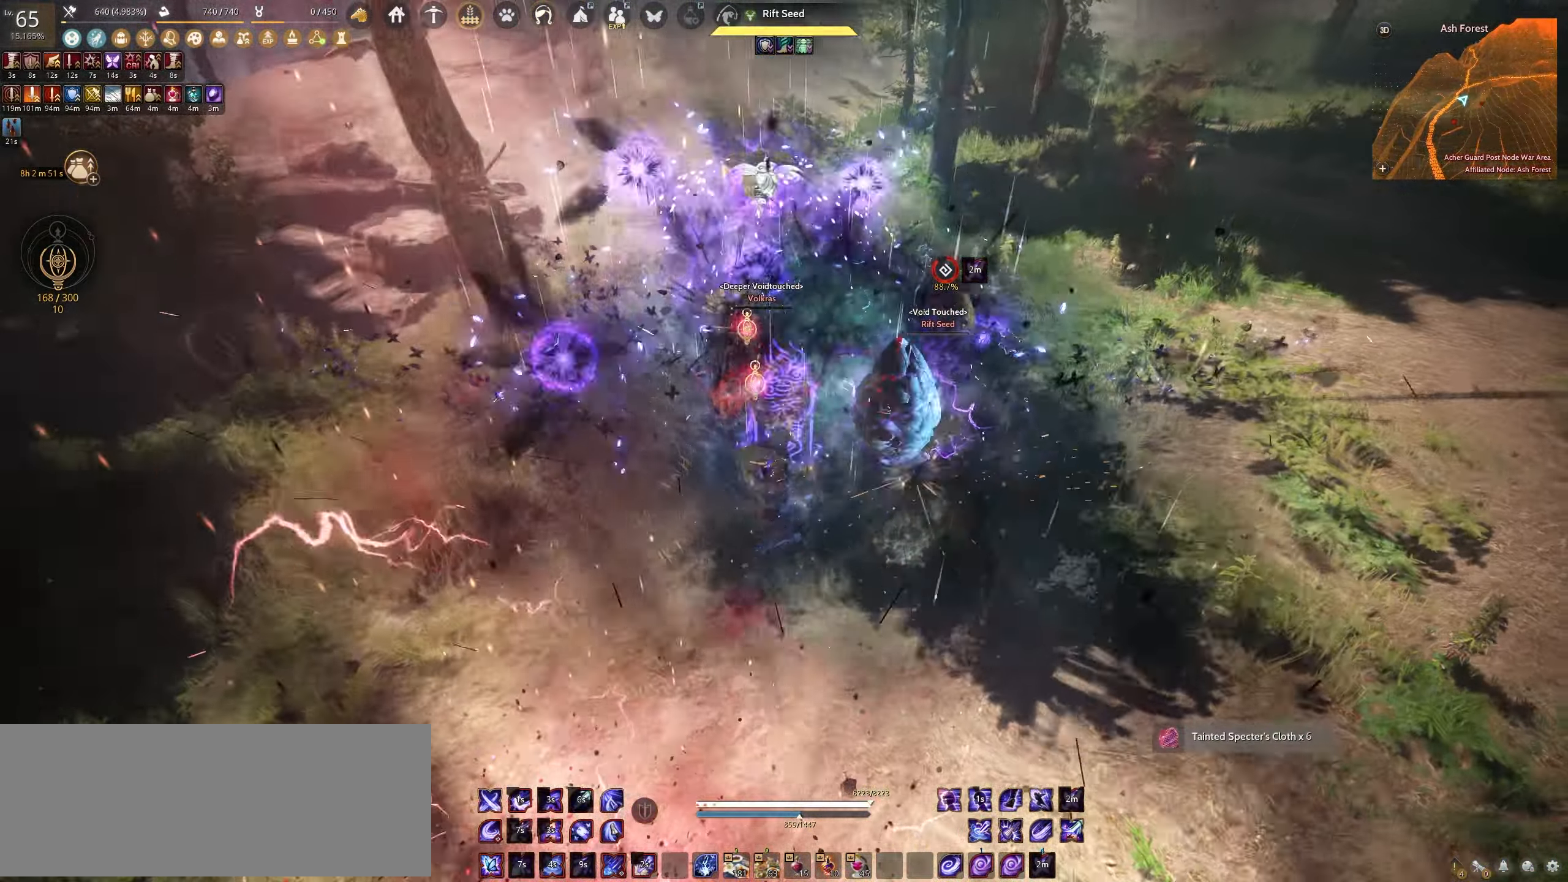
{"keys": ["space"], "mouse": [], "events": []}
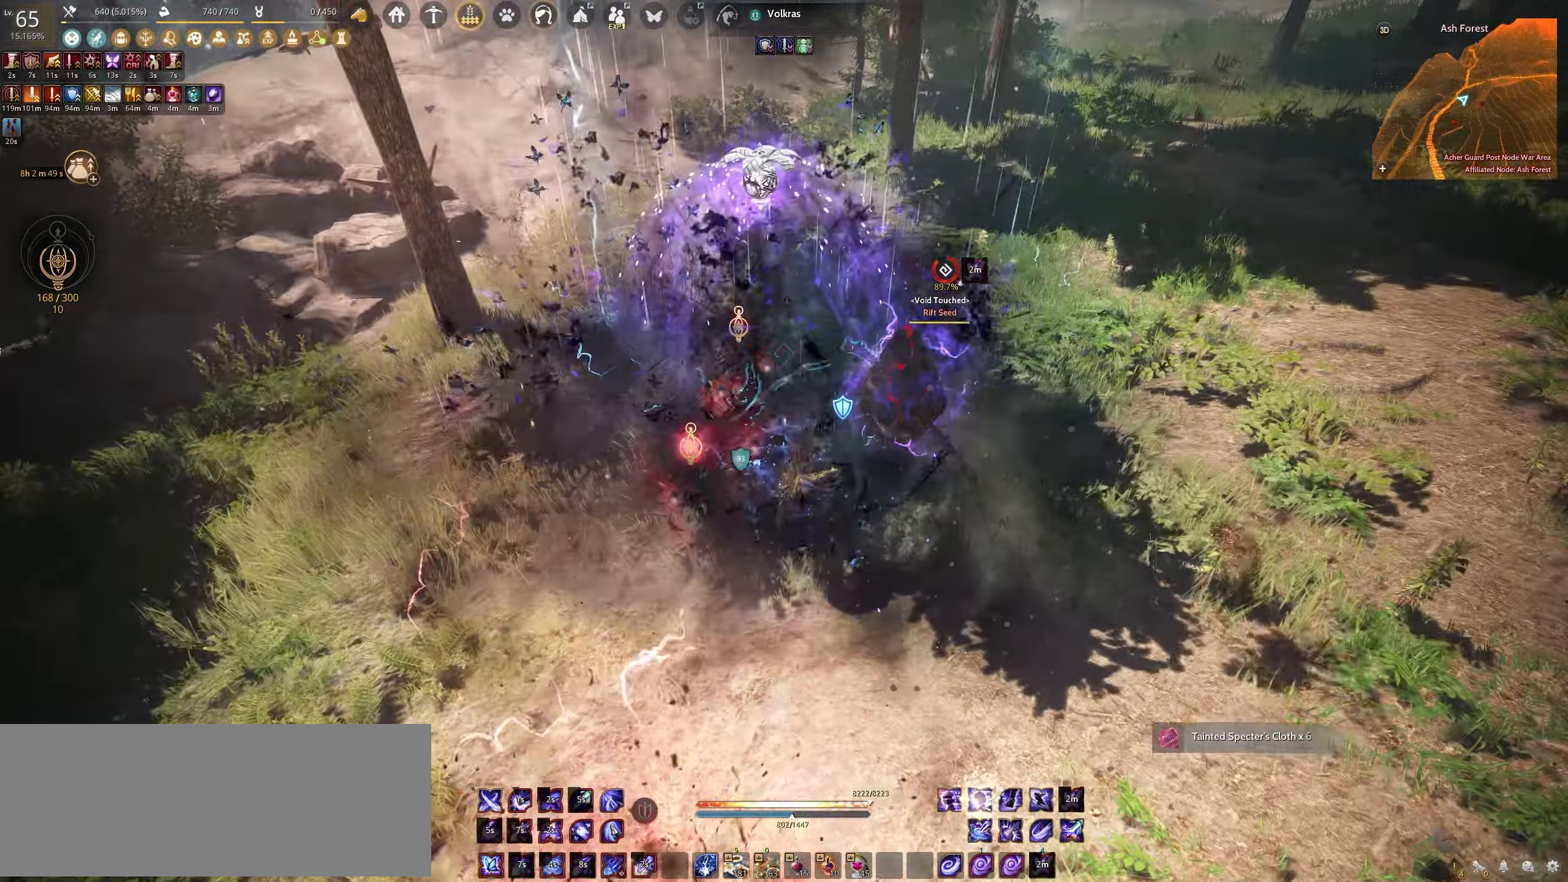
{"keys": ["space"], "mouse": [], "events": []}
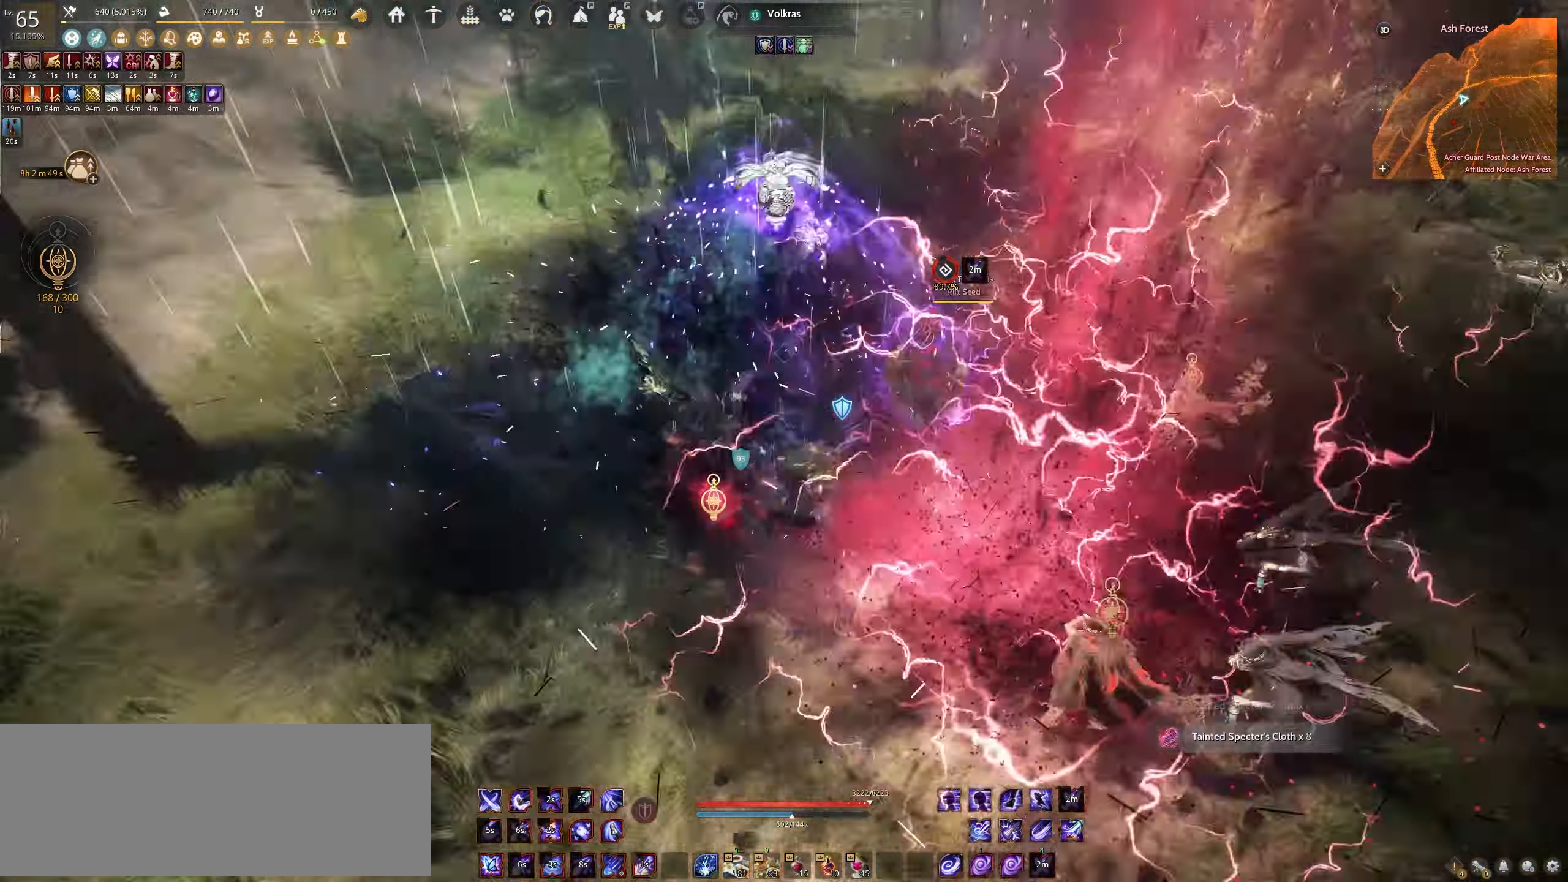
{"keys": ["shift"], "mouse": ["left"], "events": [[183, "shift", "down"], [183, "space", "up"], [367, "mouse_left", "down"]]}
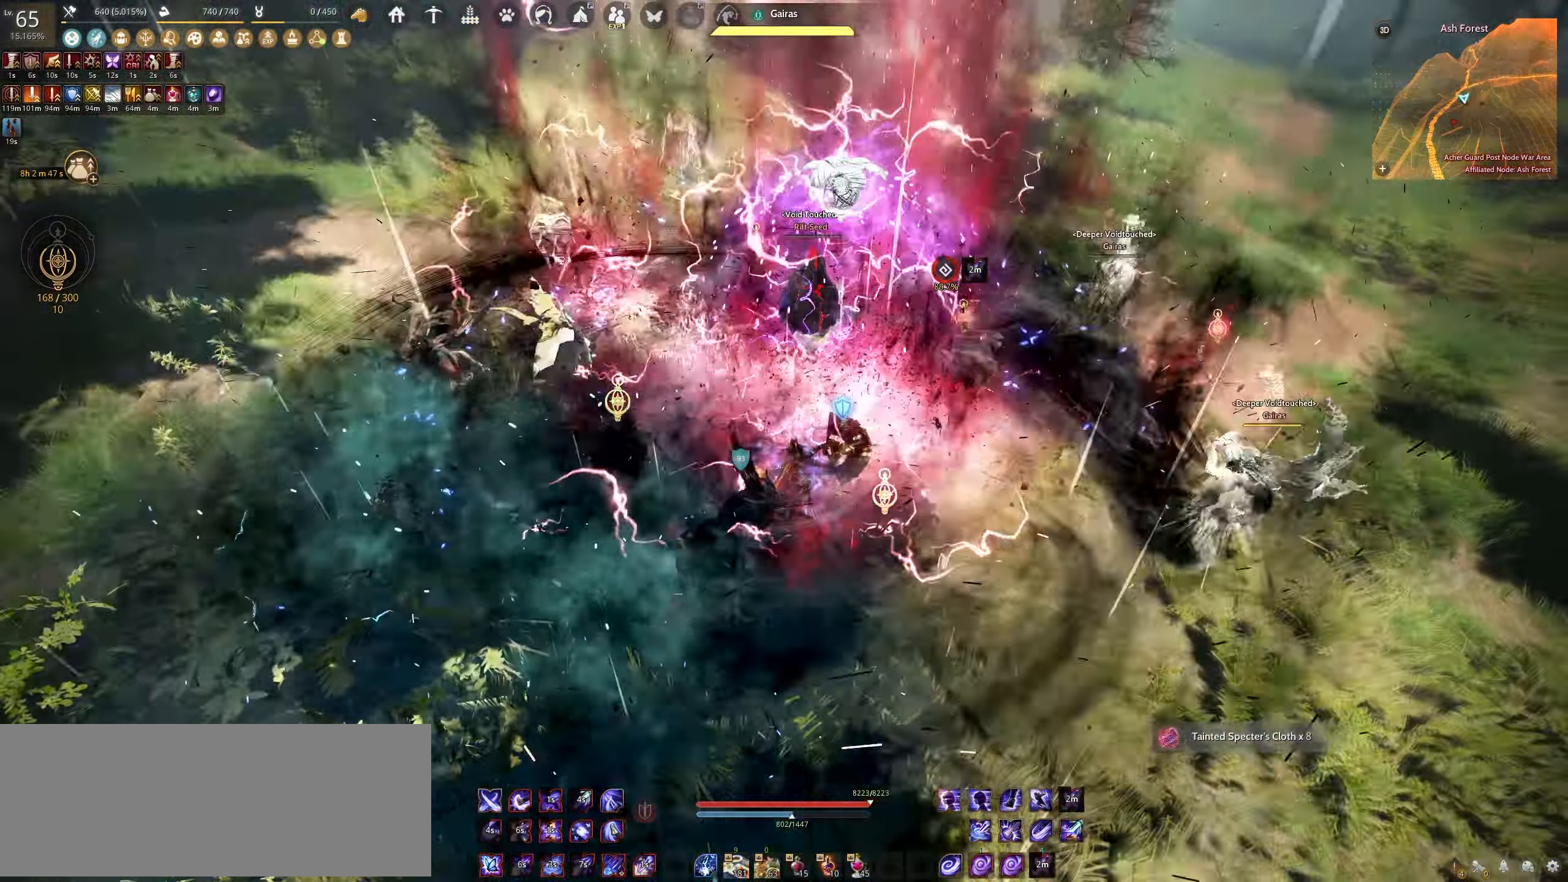
{"keys": ["shift"], "mouse": ["left"], "events": []}
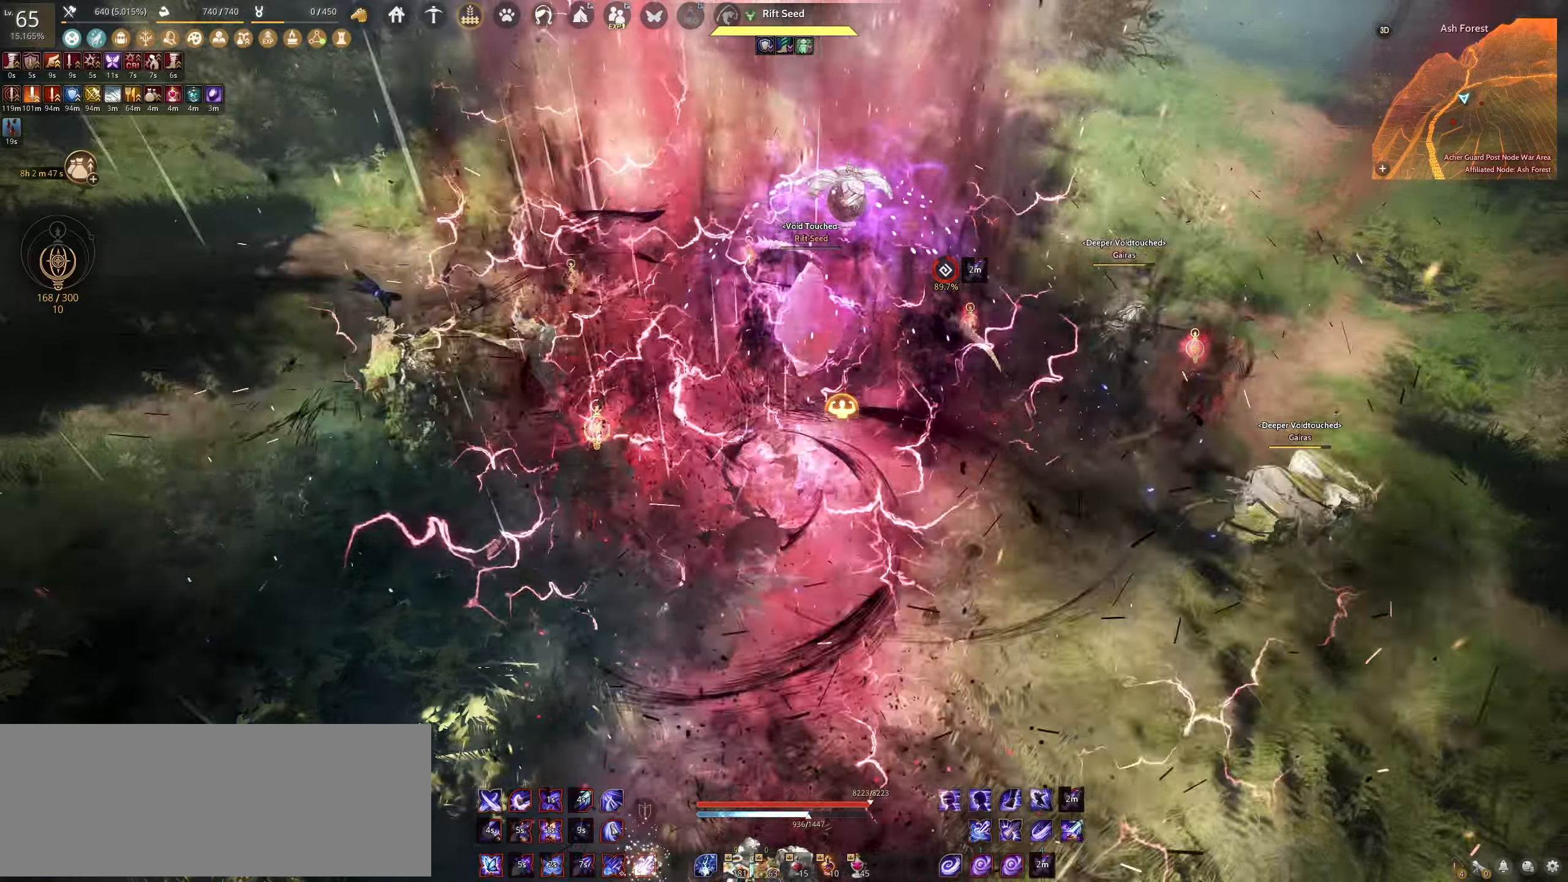
{"keys": ["q", "shift"], "mouse": [], "events": [[317, "mouse_left", "up"], [317, "q", "down"]]}
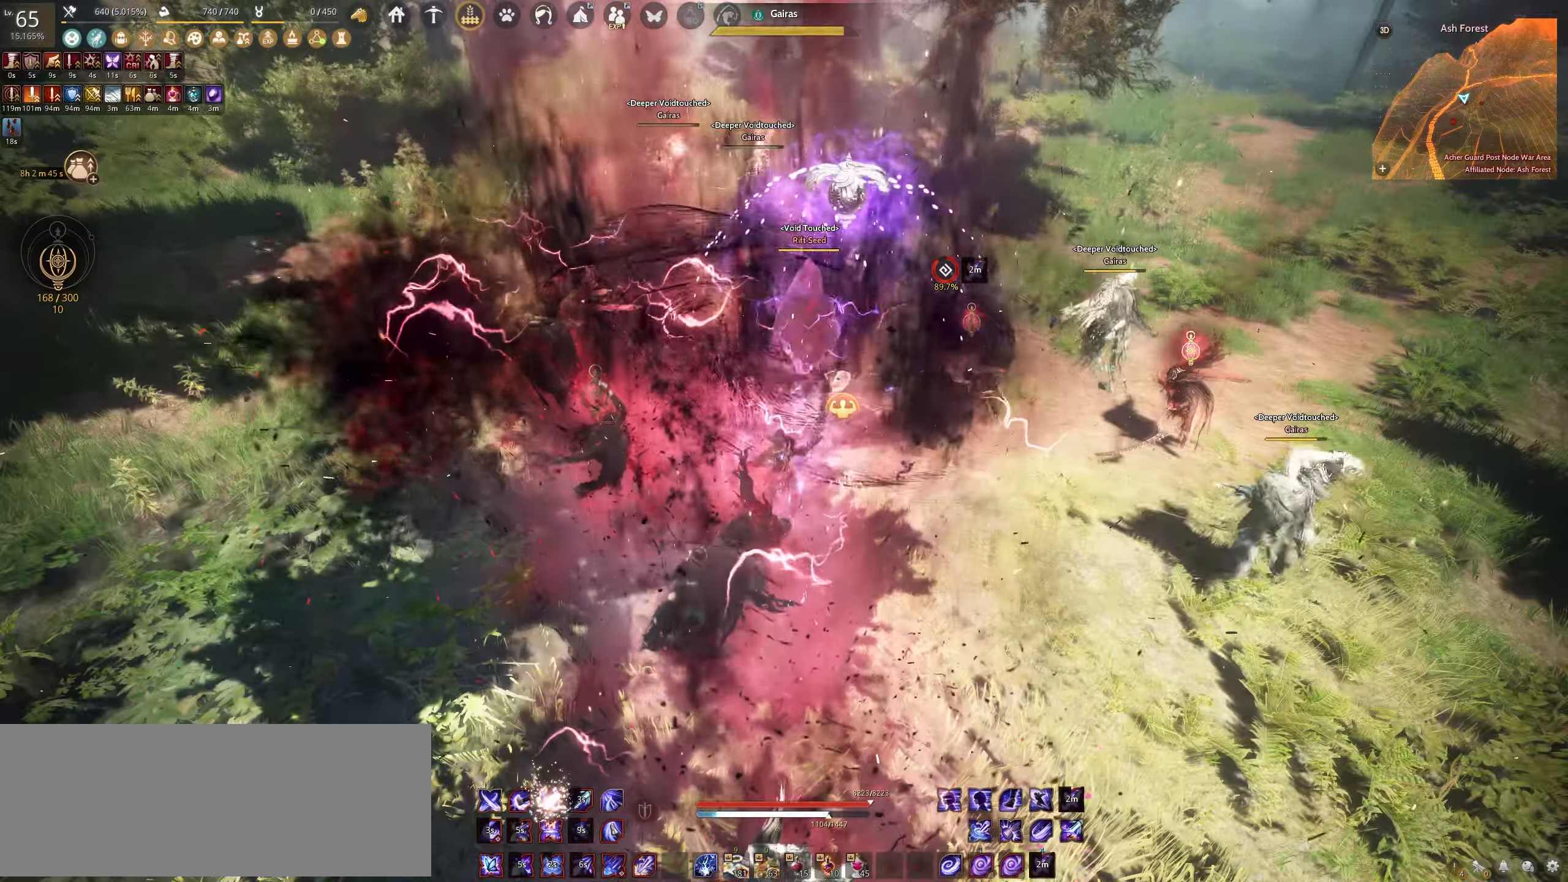
{"keys": ["q", "shift"], "mouse": [], "events": []}
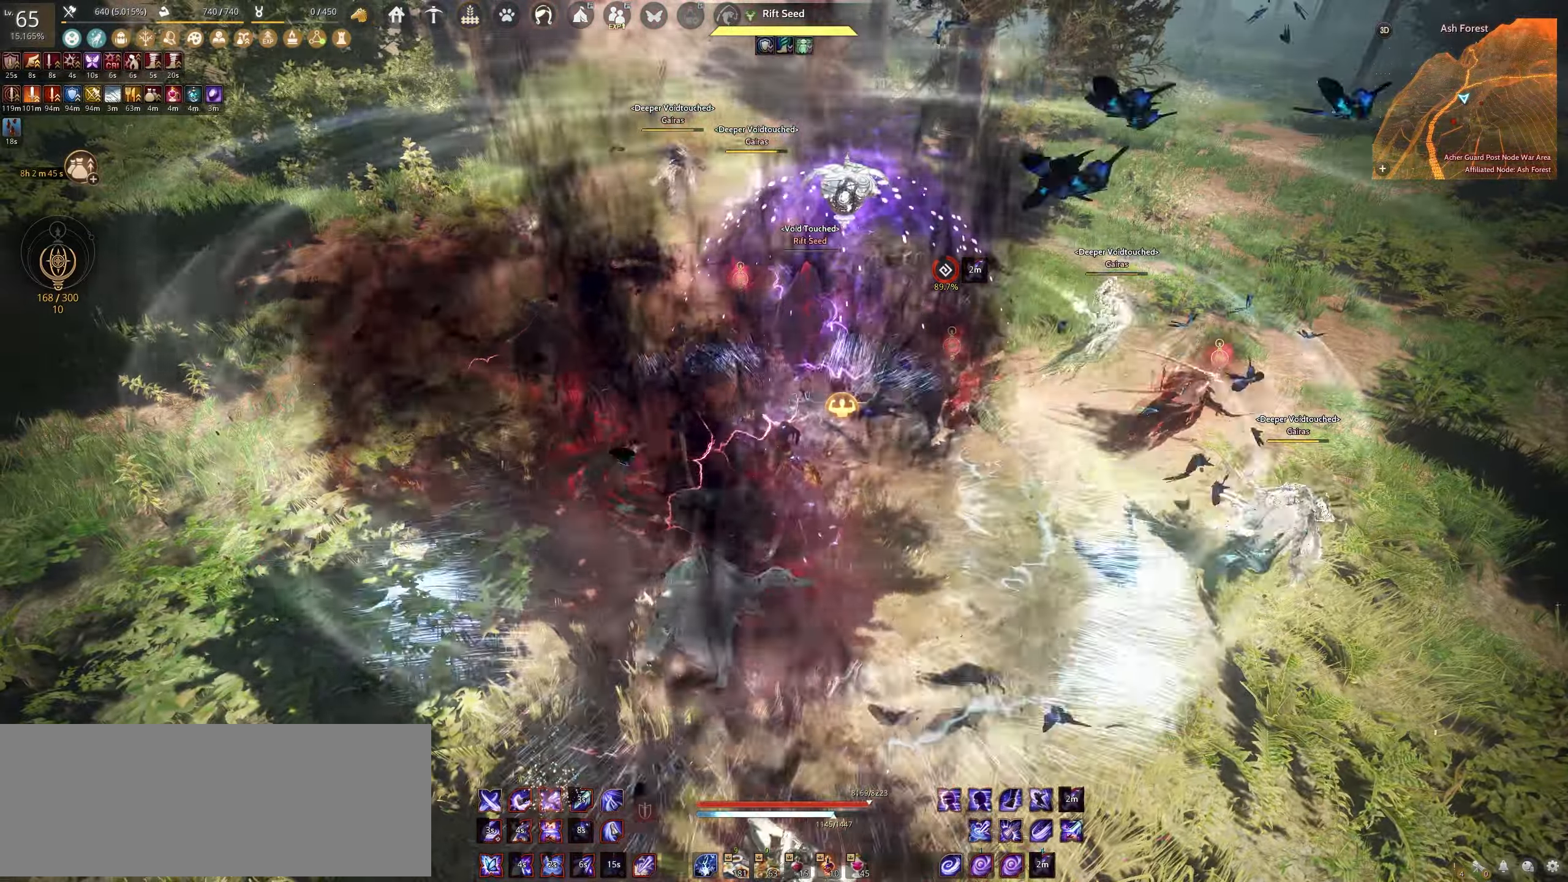
{"keys": [], "mouse": [], "events": [[150, "q", "up"], [200, "shift", "up"]]}
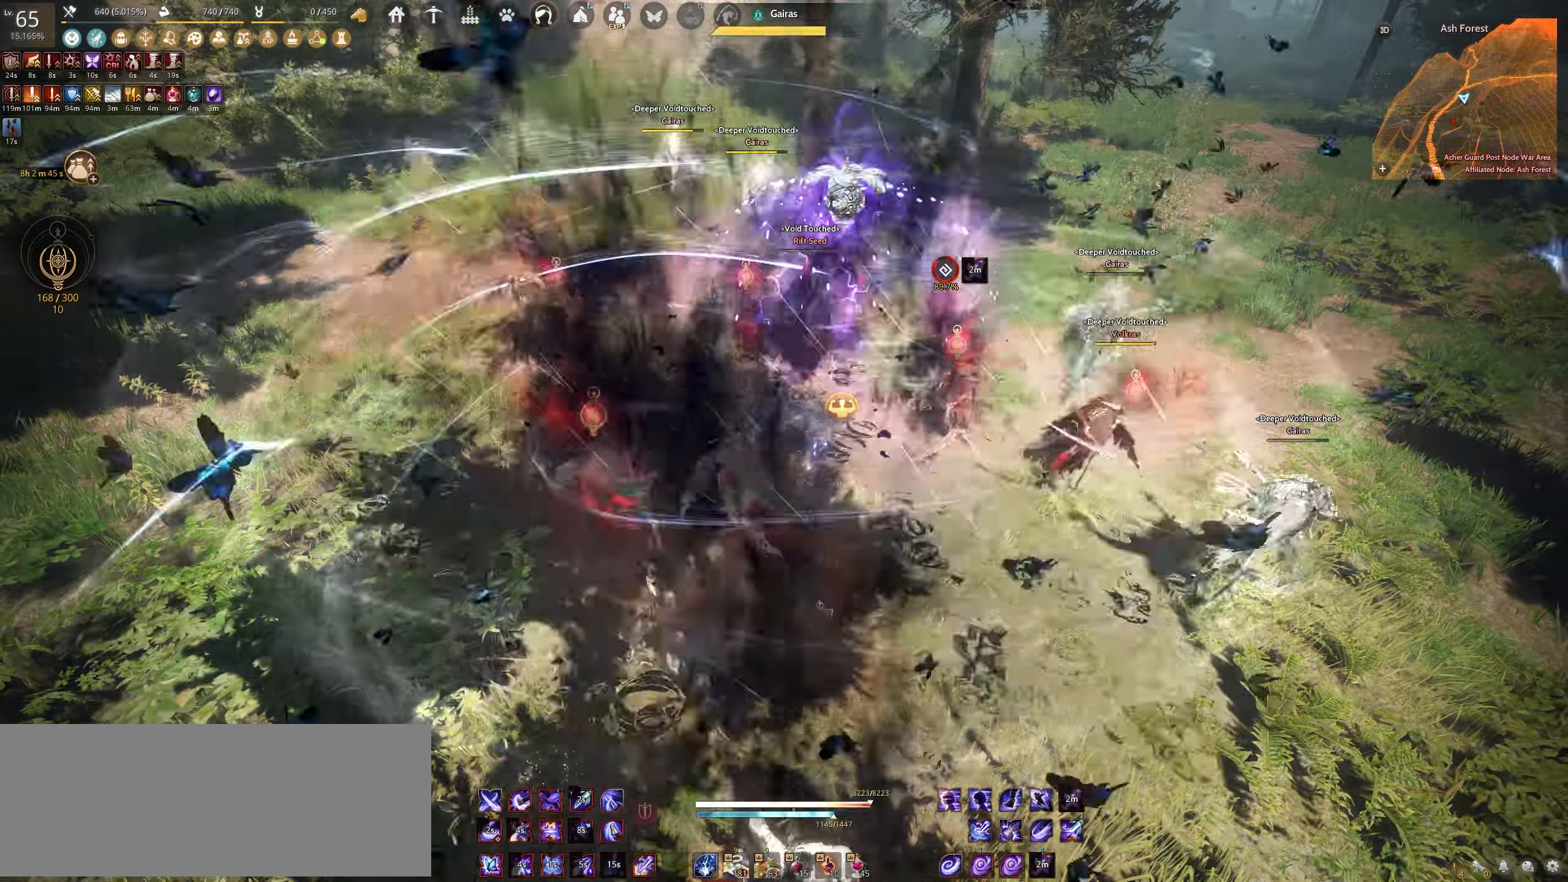
{"keys": [], "mouse": [], "events": []}
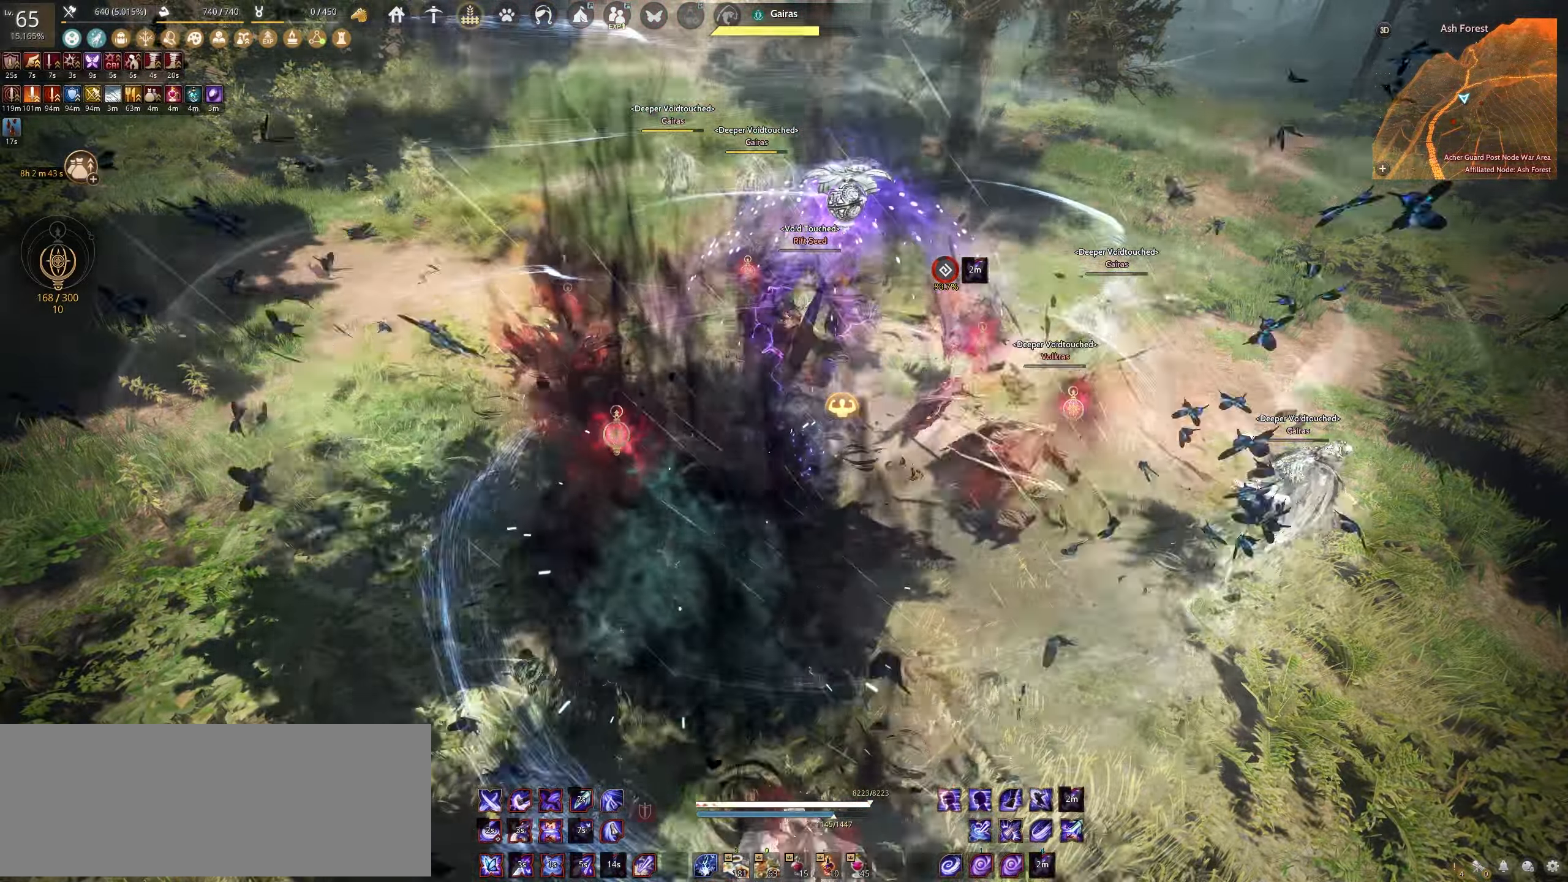
{"keys": [], "mouse": [], "events": []}
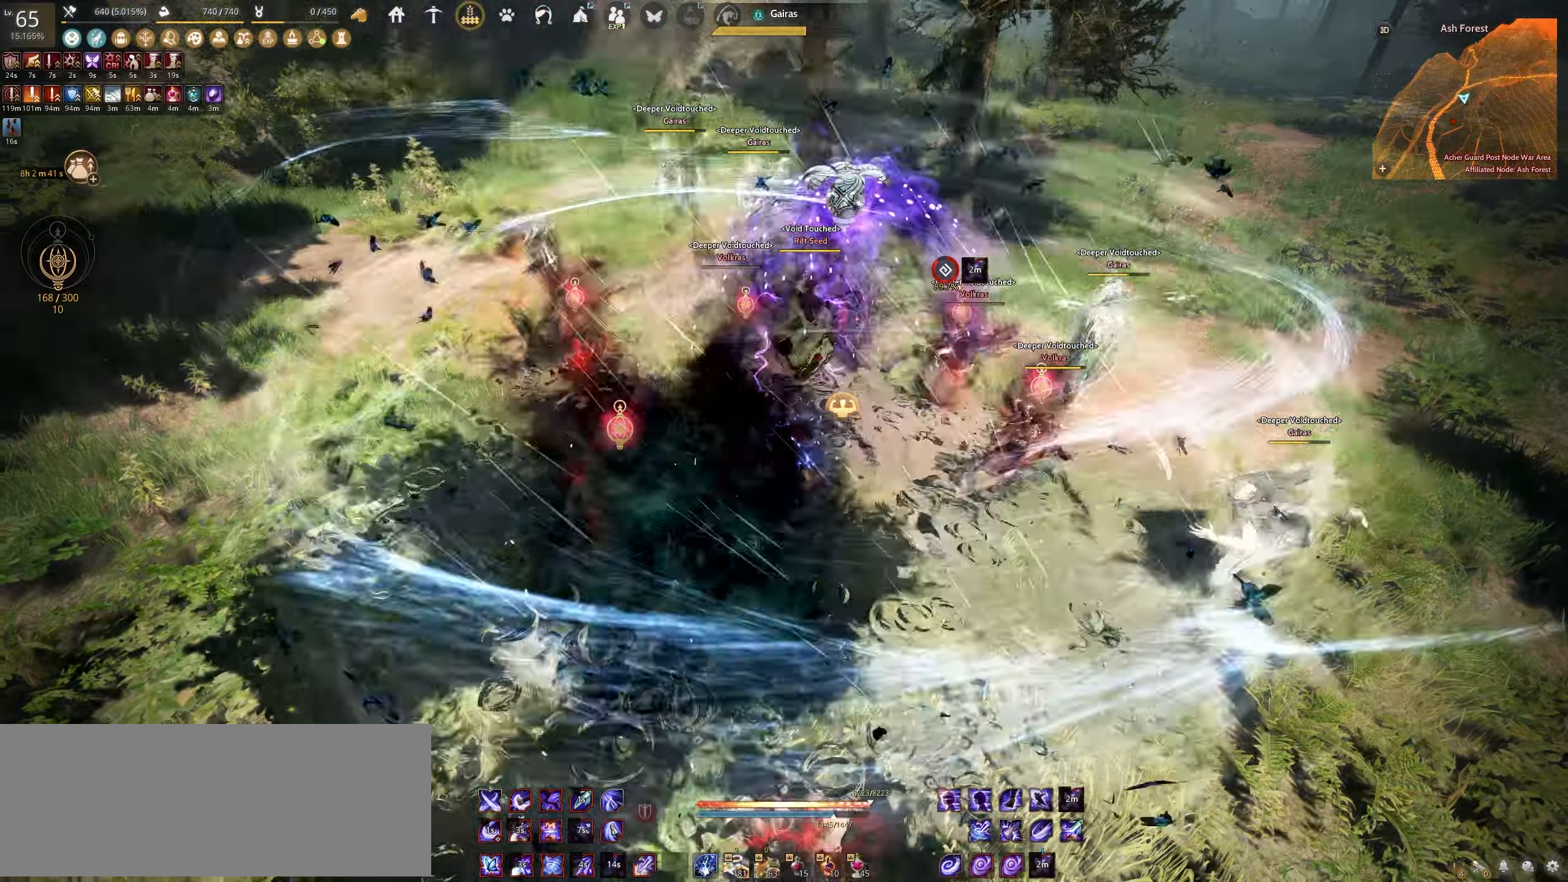
{"keys": [], "mouse": [], "events": []}
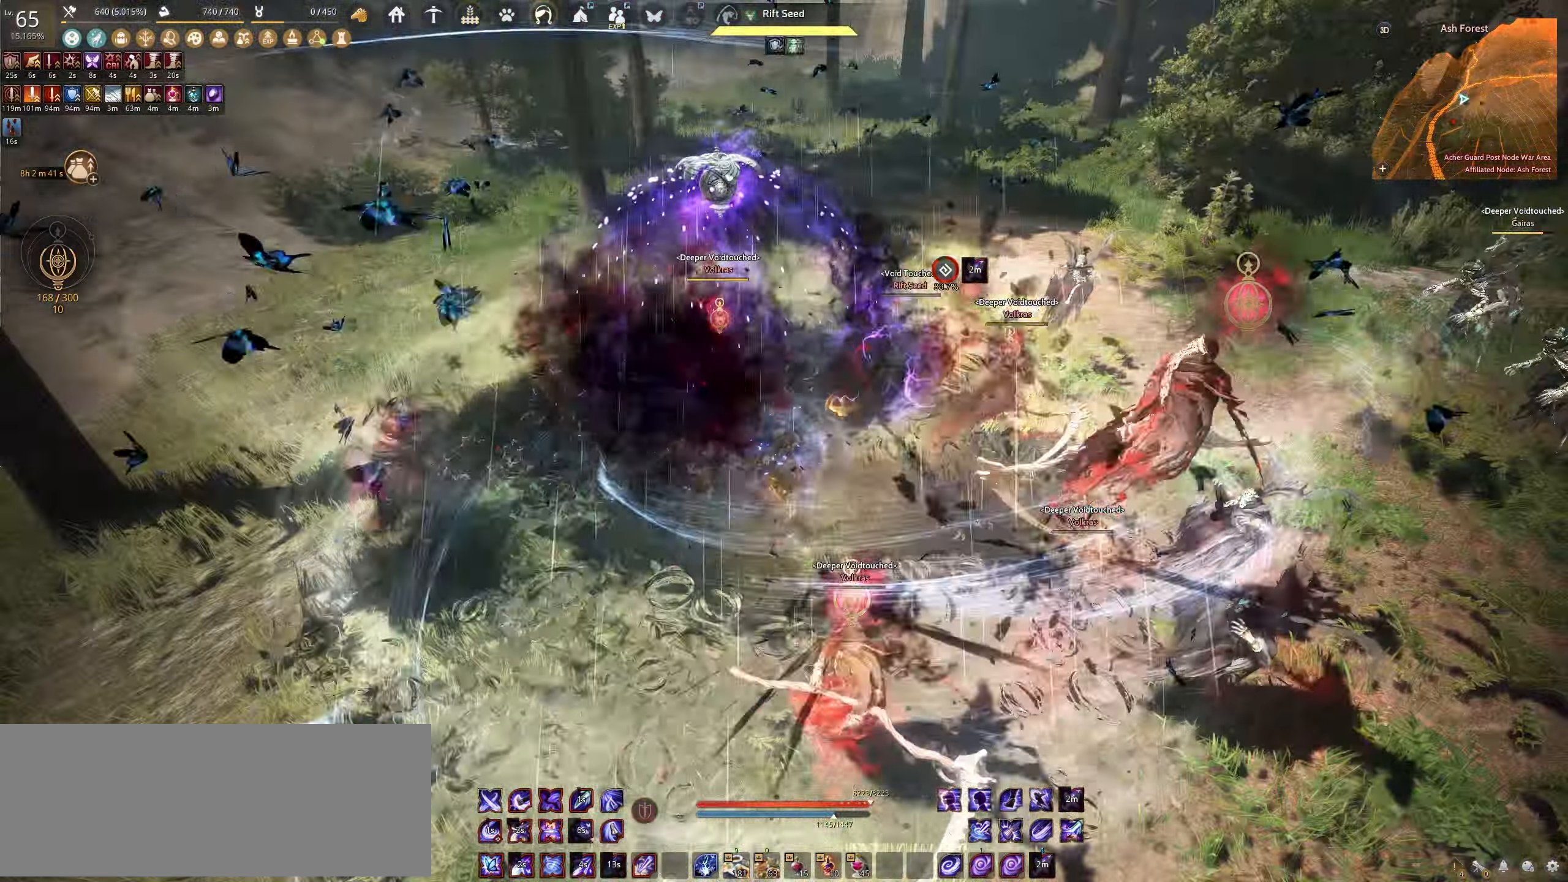
{"keys": ["s", "shift"], "mouse": [], "events": [[350, "shift", "down"], [367, "s", "down"]]}
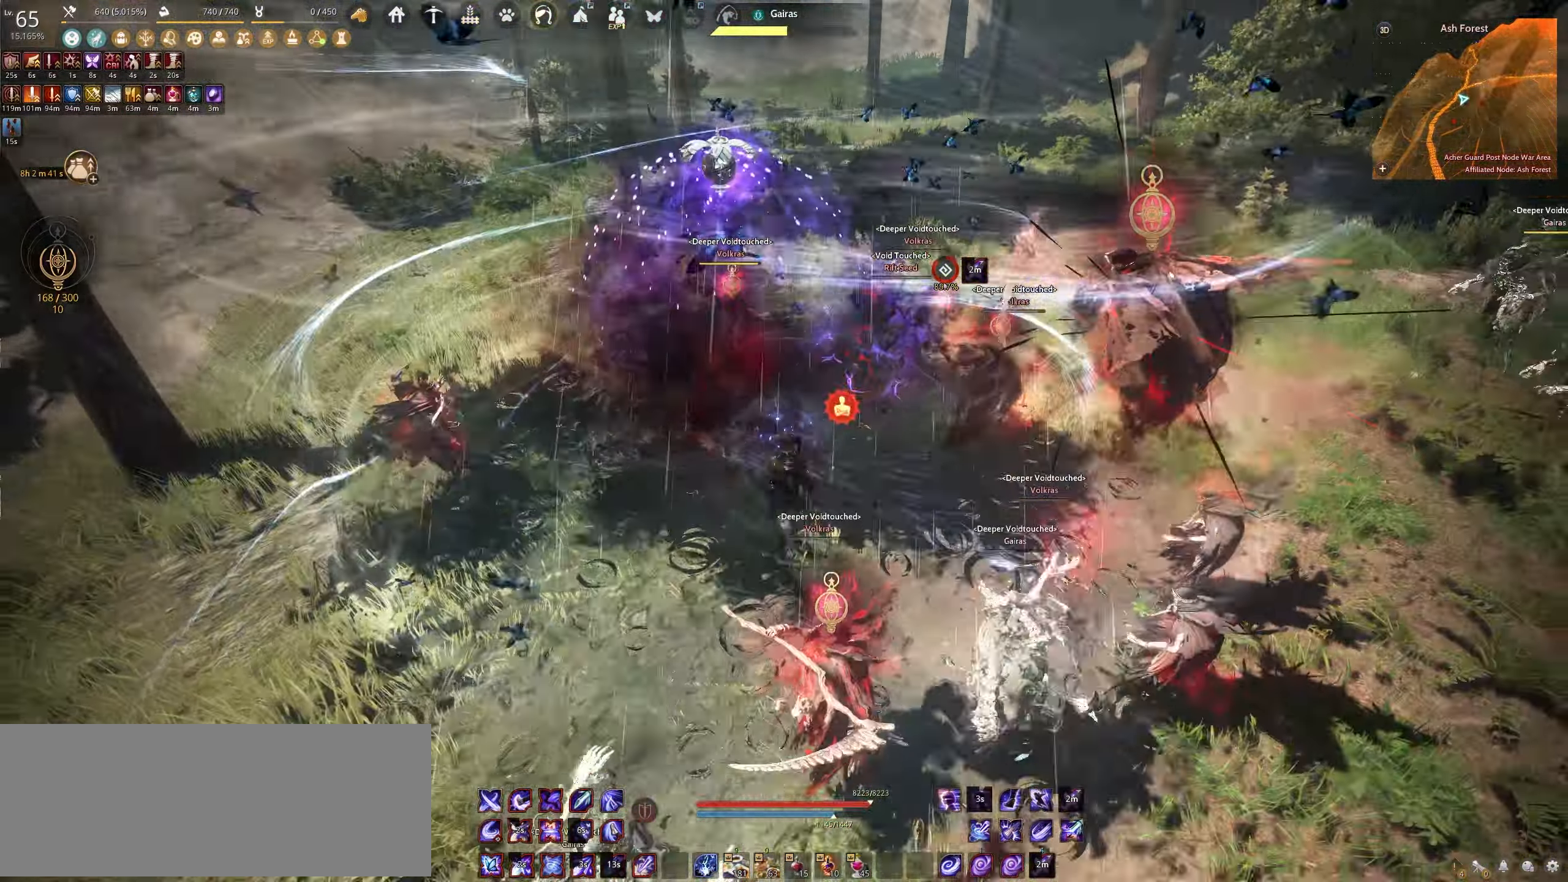
{"keys": ["e", "s"], "mouse": [], "events": [[117, "shift", "up"], [283, "e", "down"]]}
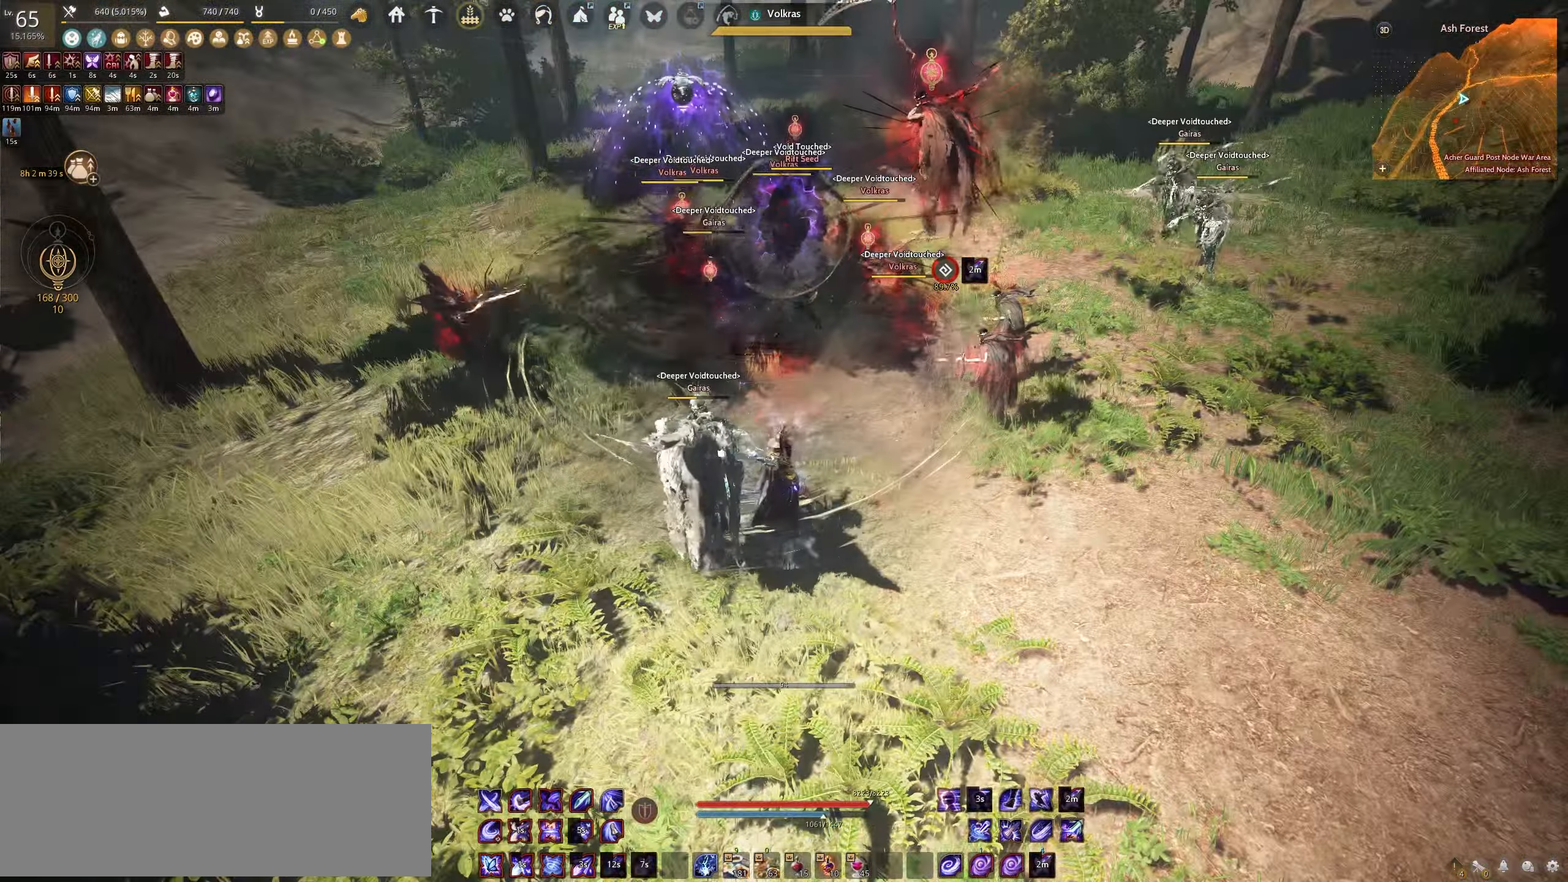
{"keys": ["s"], "mouse": ["left"], "events": [[183, "e", "up"], [183, "mouse_left", "down"]]}
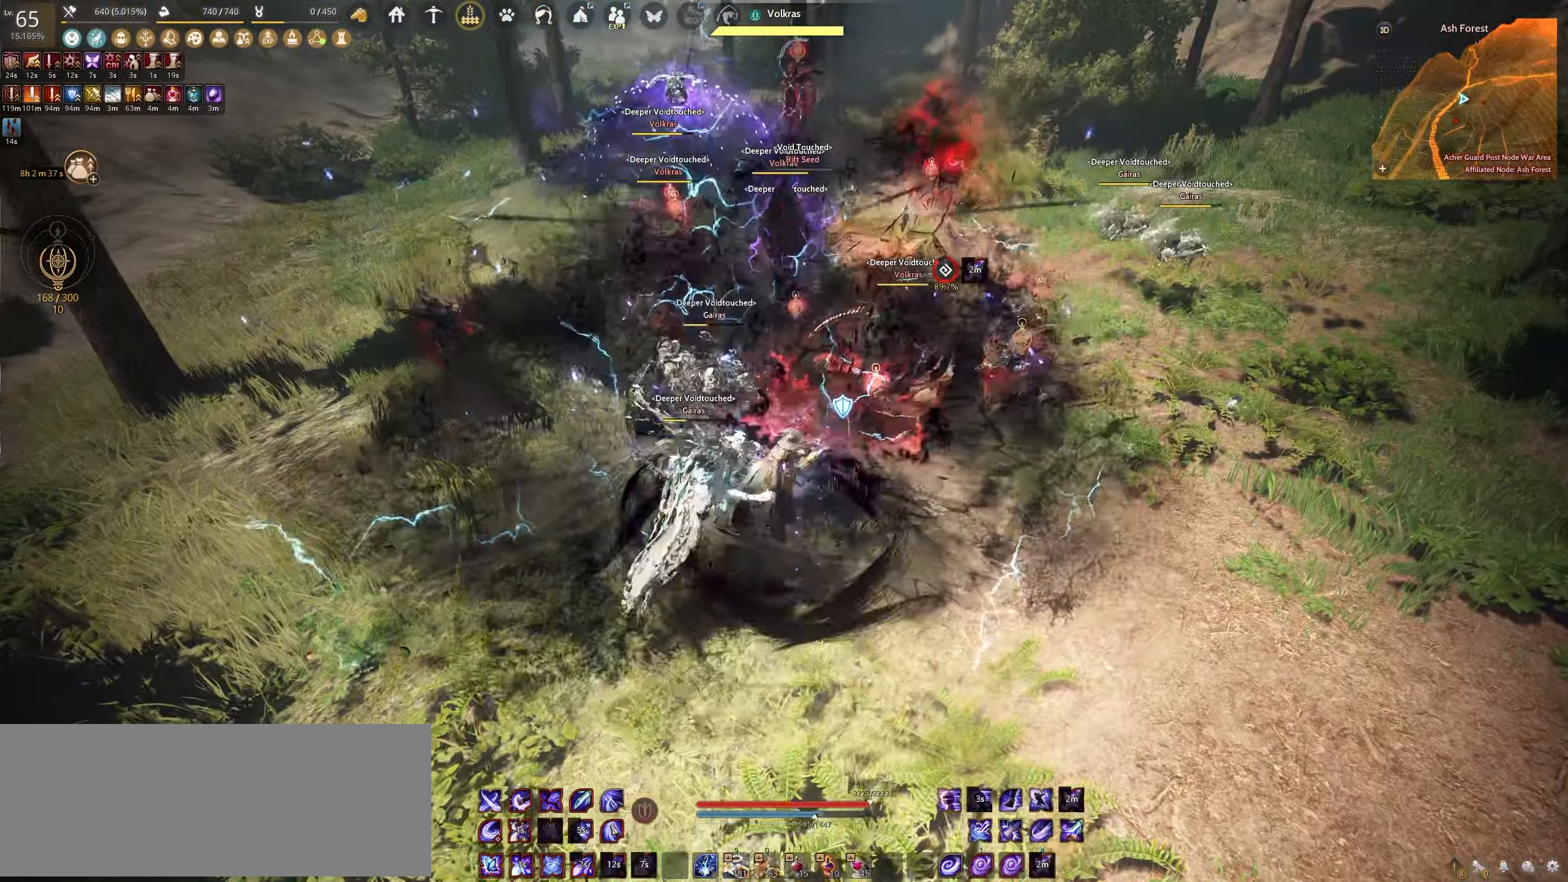
{"keys": ["f"], "mouse": [], "events": [[183, "s", "up"], [200, "mouse_left", "up"], [233, "f", "down"]]}
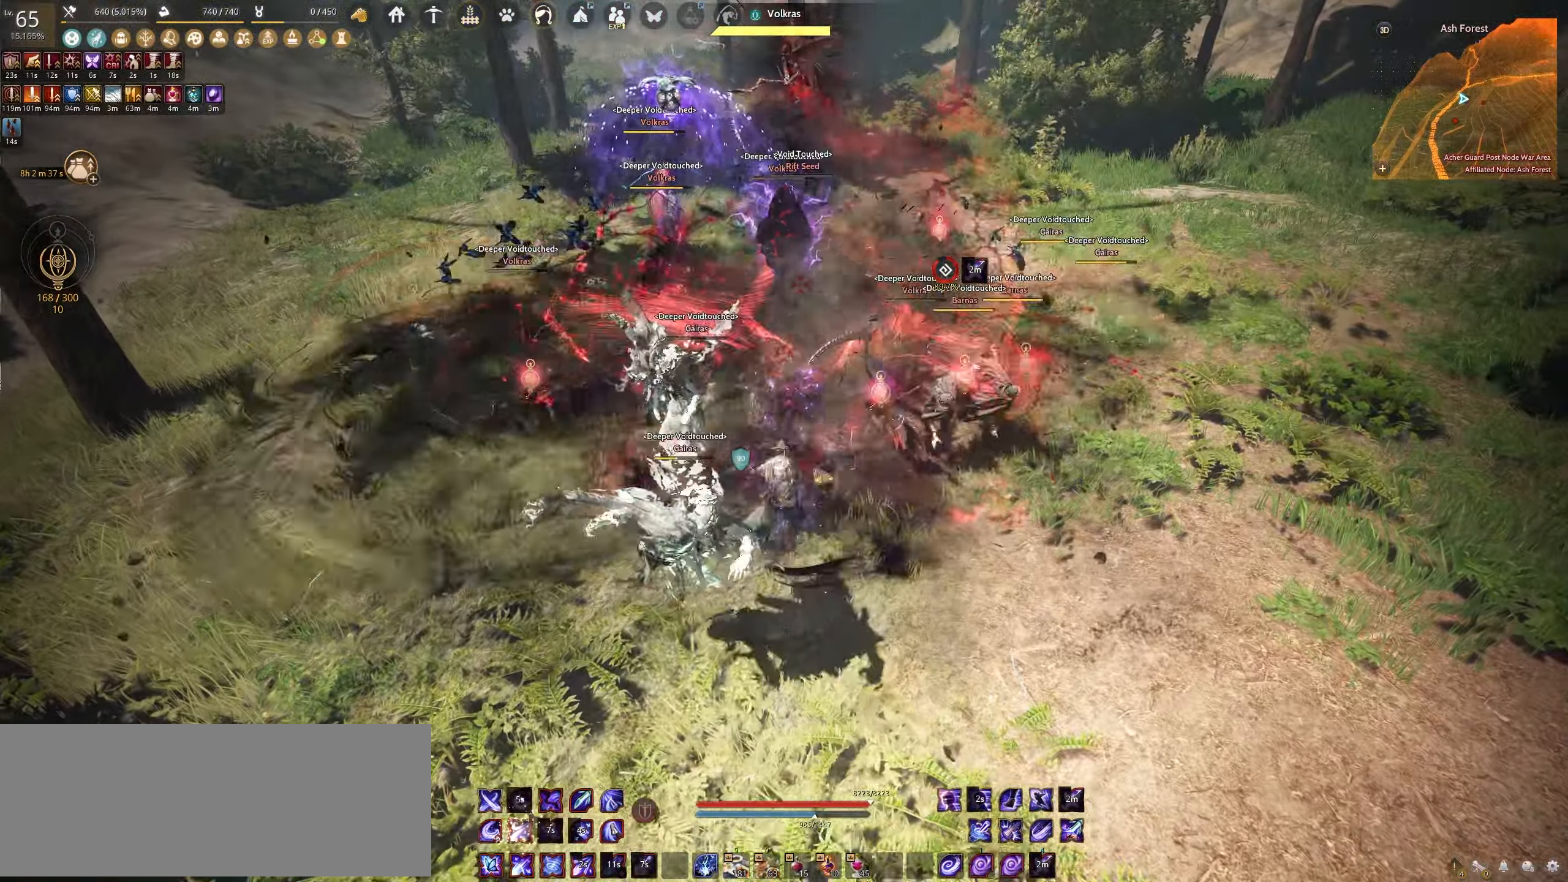
{"keys": ["f"], "mouse": [], "events": []}
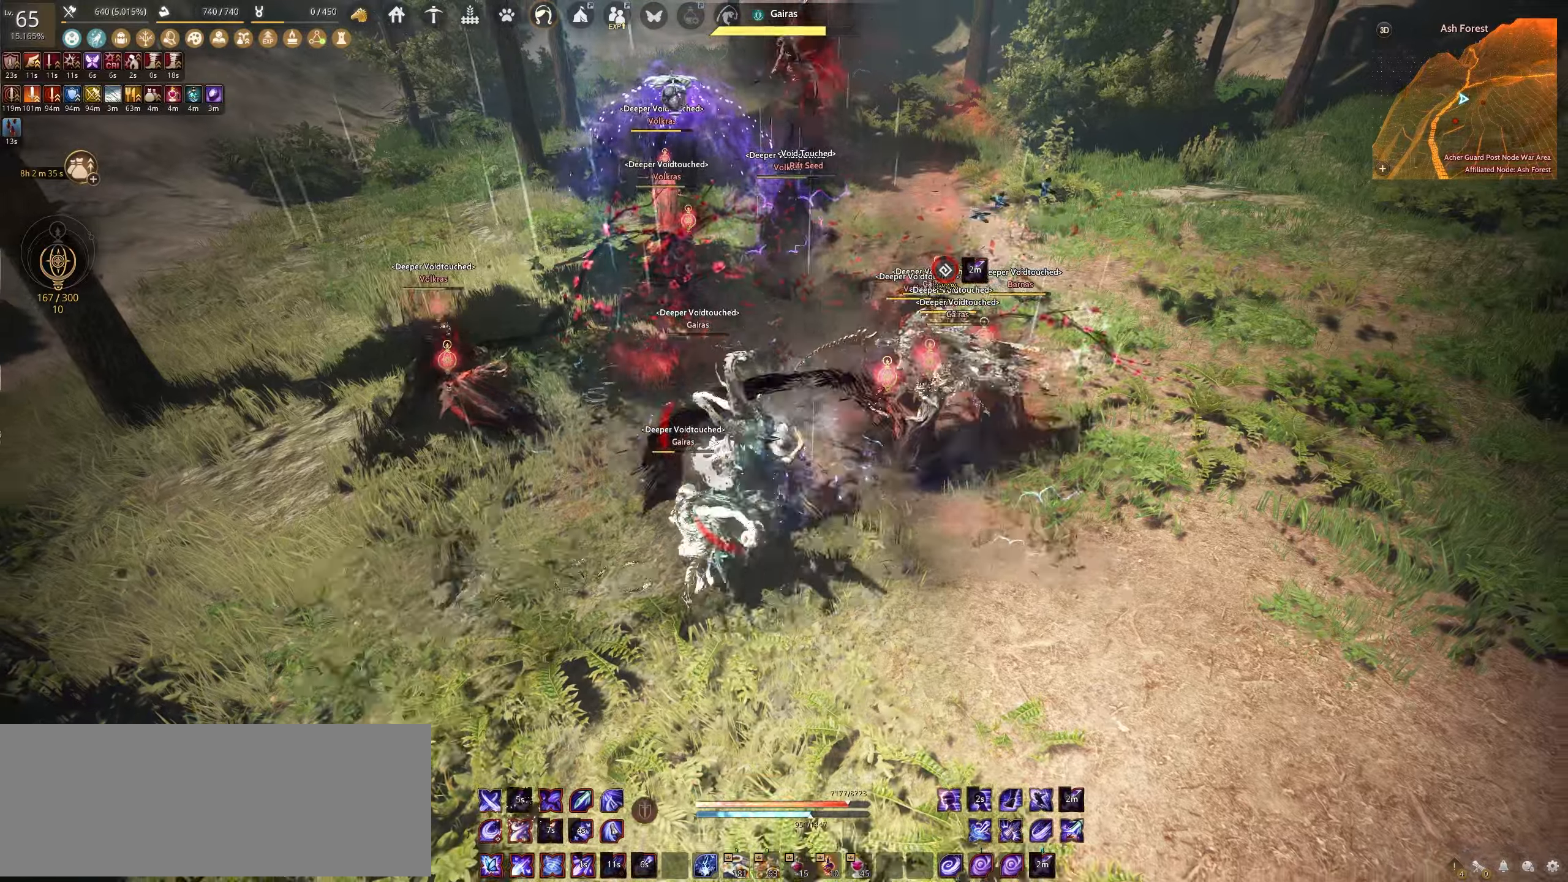
{"keys": ["f"], "mouse": [], "events": []}
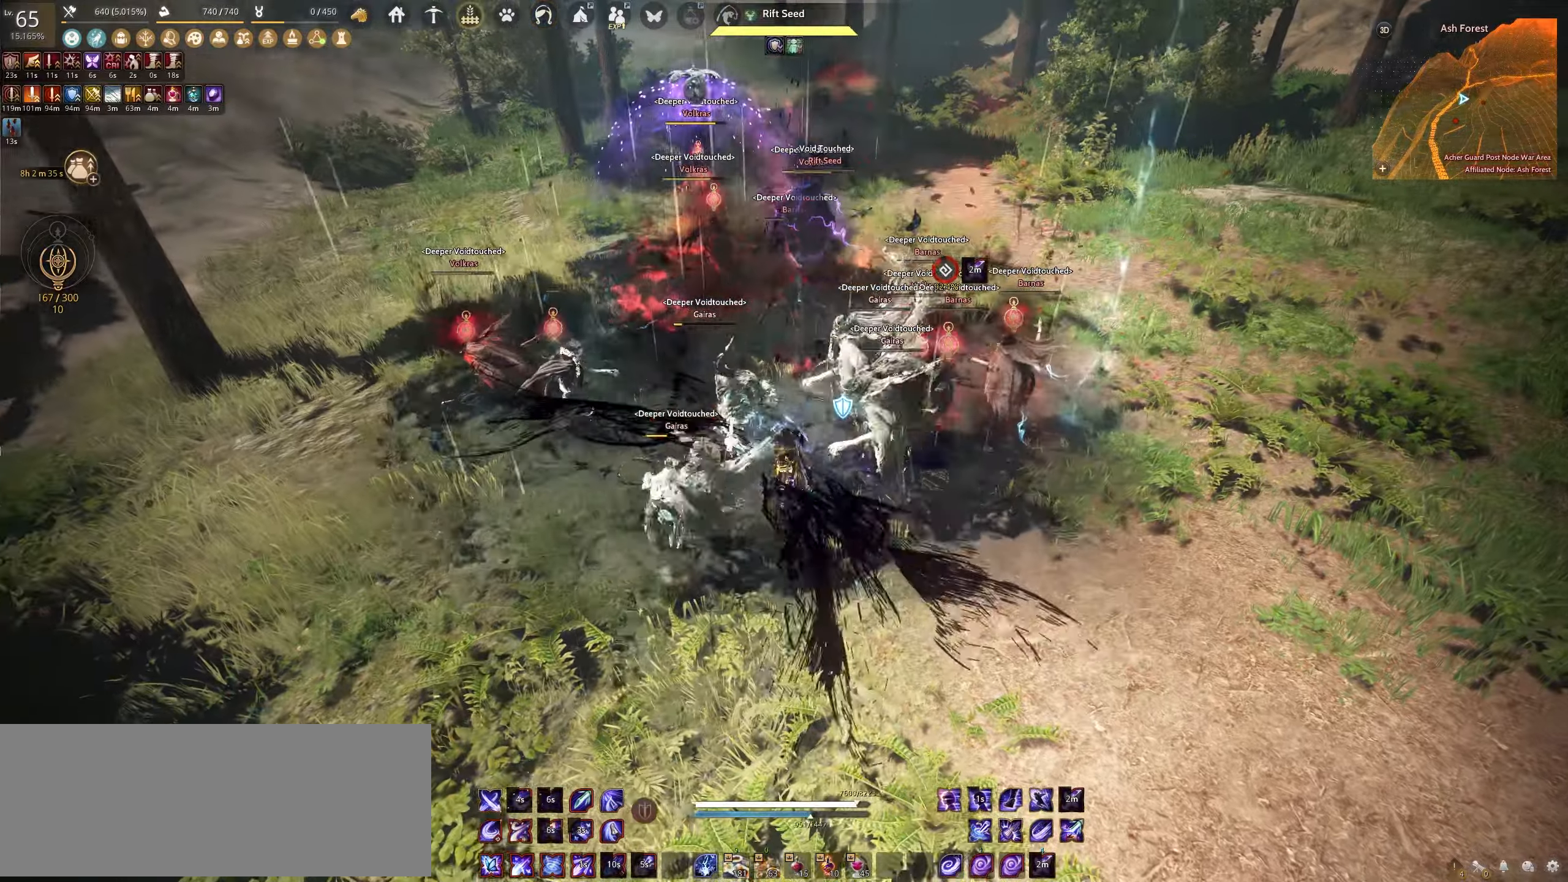
{"keys": ["shift"], "mouse": [], "events": [[300, "f", "up"], [483, "shift", "down"]]}
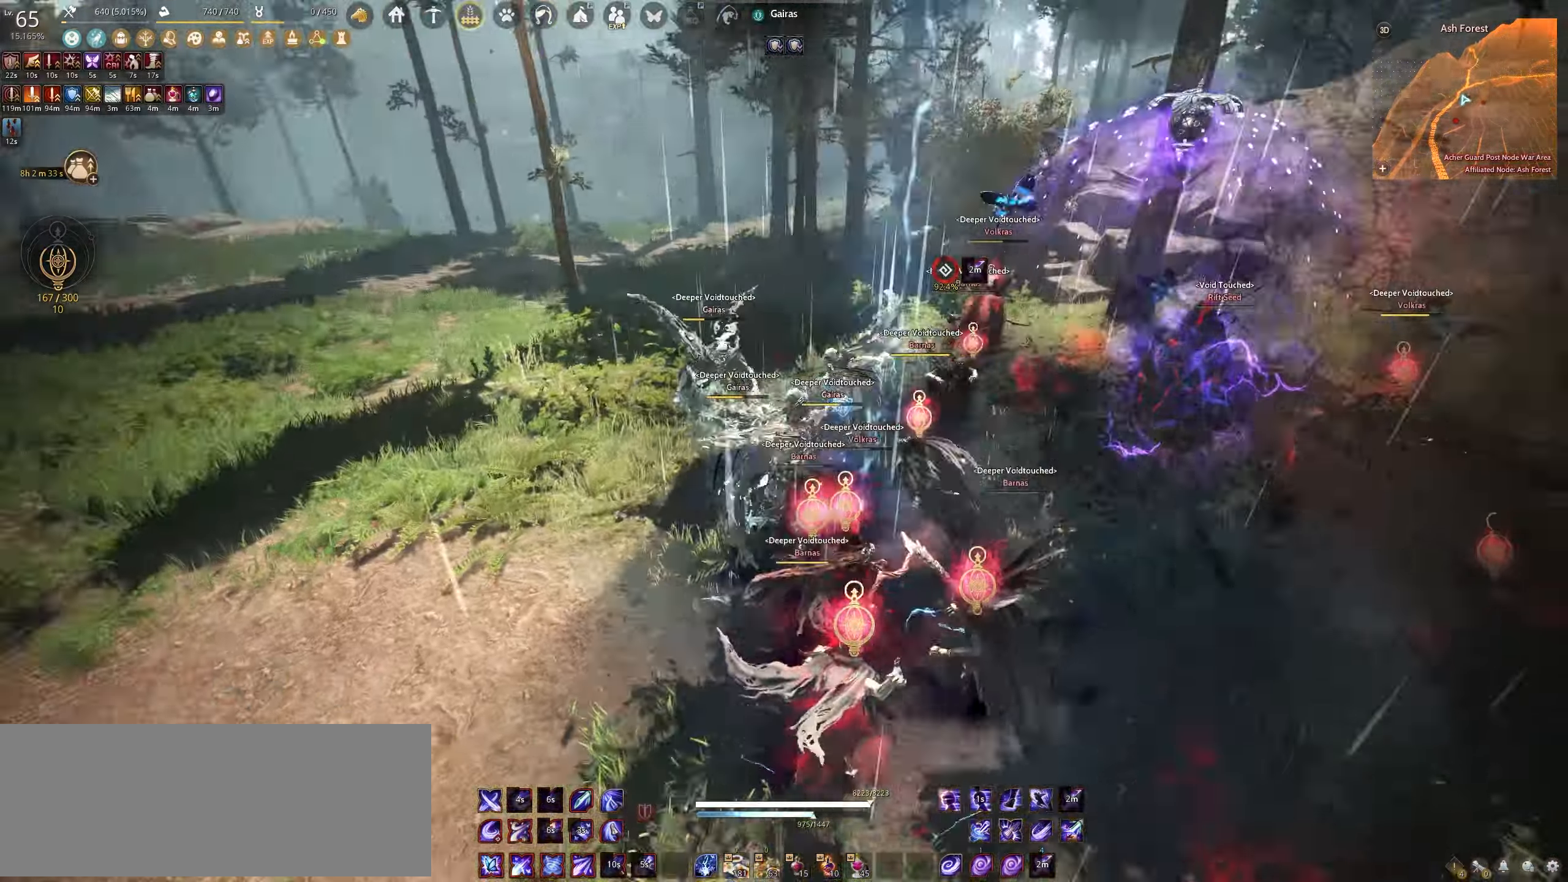
{"keys": ["s", "shift"], "mouse": [], "events": [[33, "s", "down"]]}
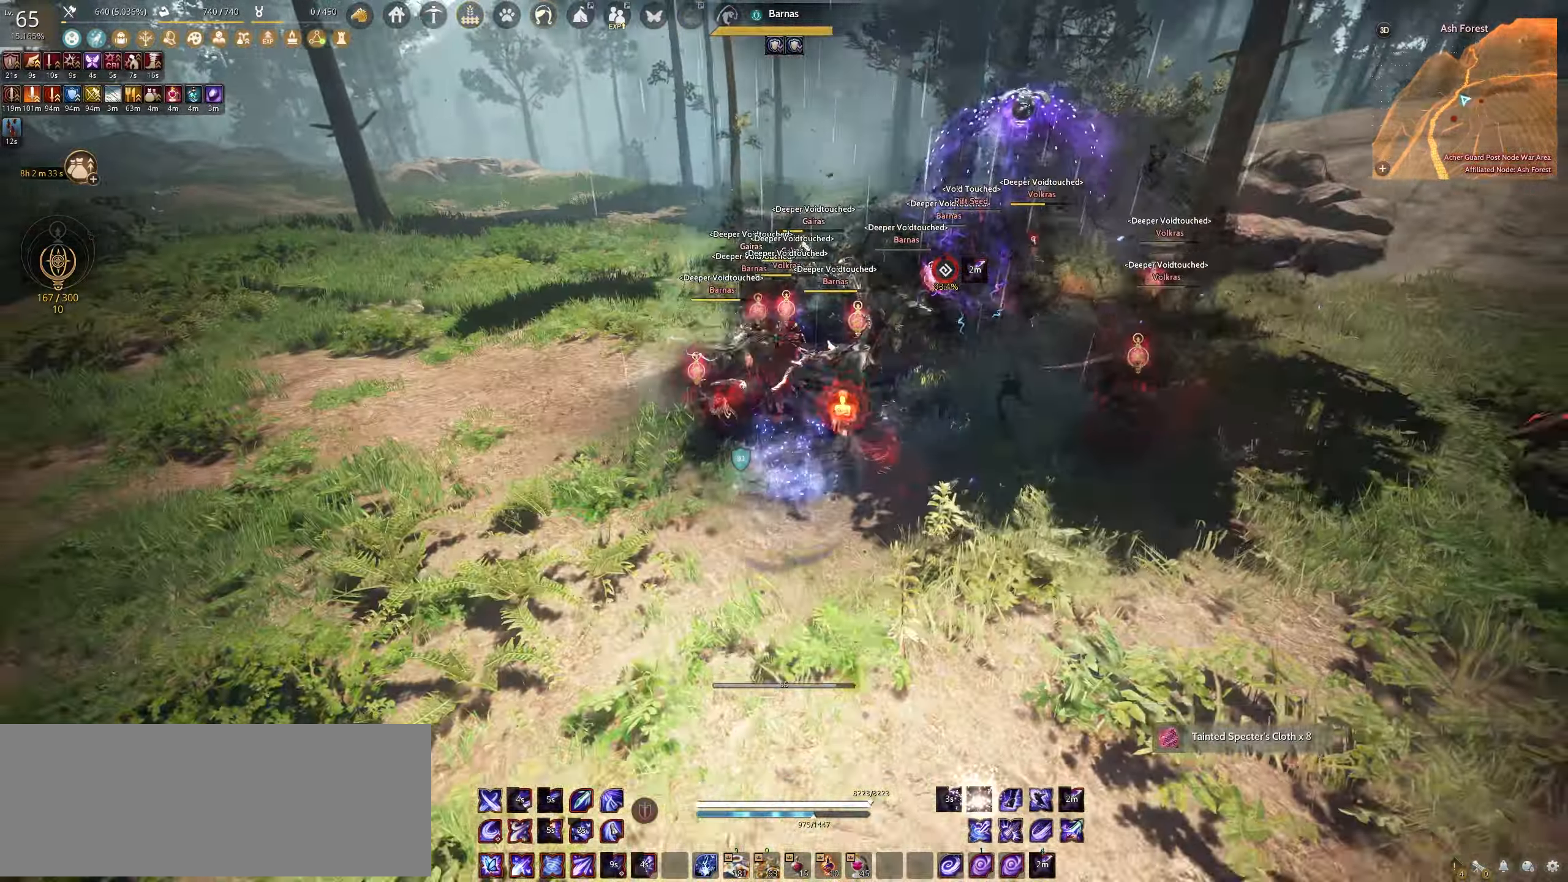
{"keys": ["f", "shift"], "mouse": [], "events": [[250, "s", "up"], [300, "f", "down"]]}